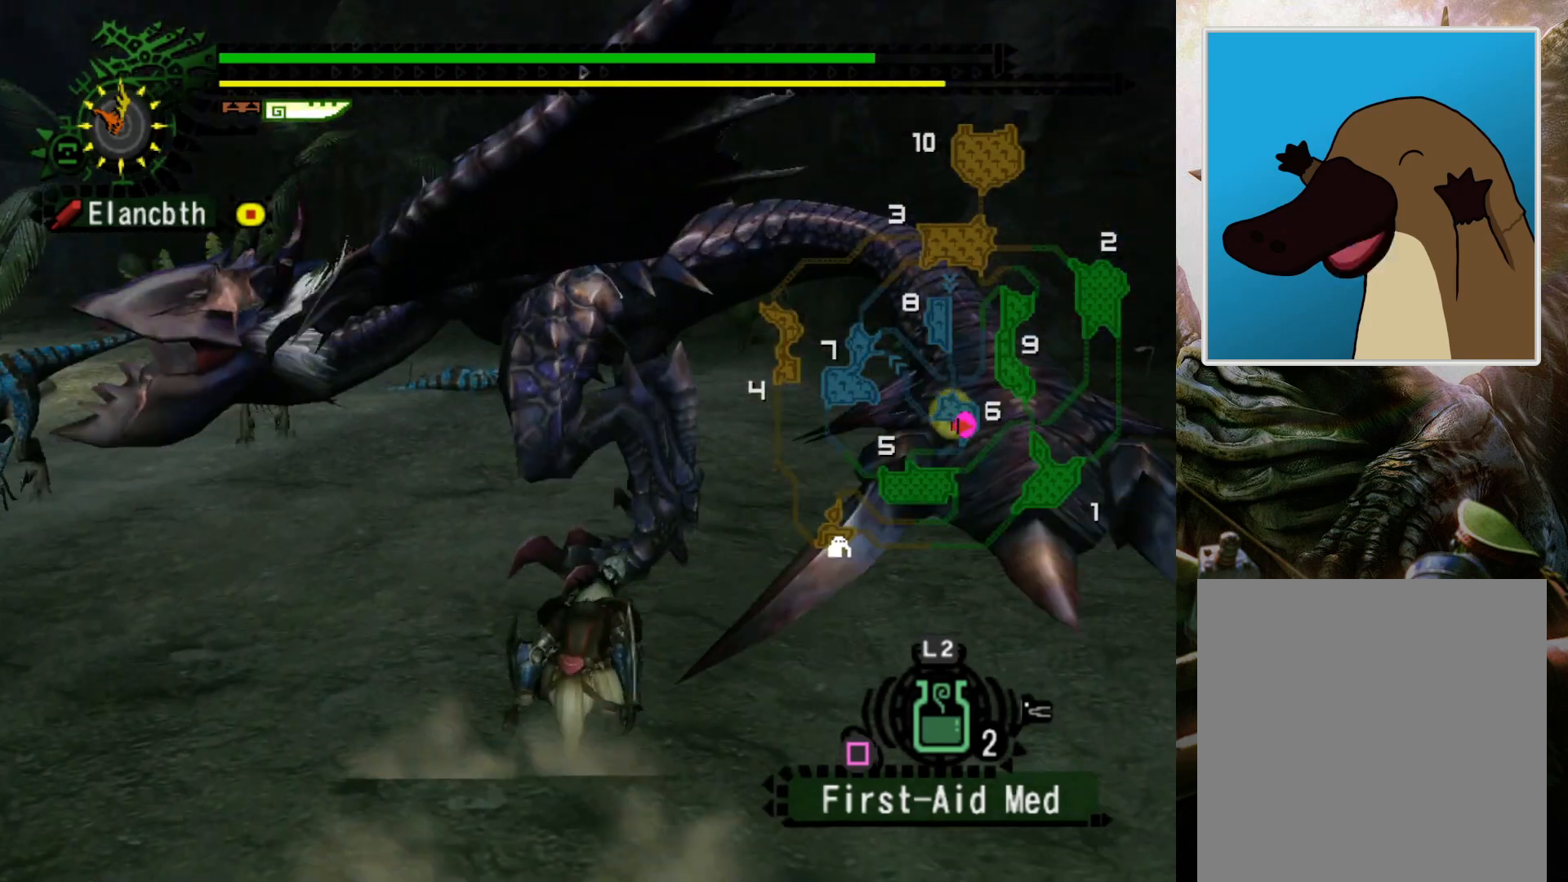
Gameplay with a controller (PlayStation layout); each line is a JSON object with the inputs held at the frame after it. "events" lists button and stick changes between this image and that frame as [ms after this image, input, new state], when the widget could be followed in between. Not read: L3 R3.
{"buttons": ["CROSS"], "left_stick": "up-right", "right_stick": "center", "events": [[467, "CROSS", "down"]]}
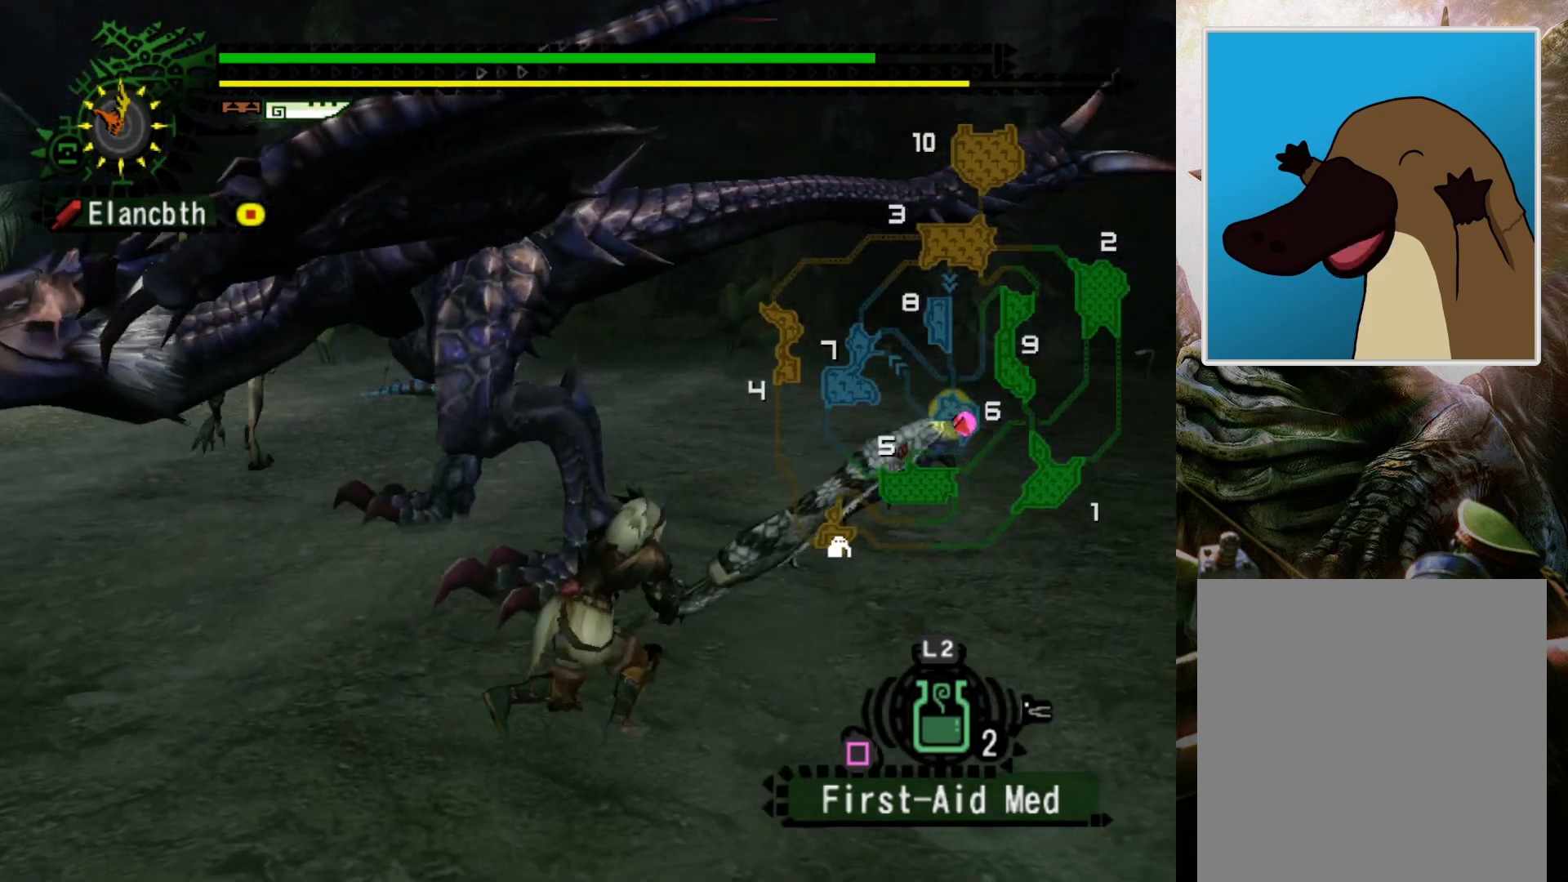
{"buttons": ["DPAD_LEFT"], "left_stick": "up-right", "right_stick": "center", "events": [[133, "CROSS", "up"], [333, "DPAD_LEFT", "down"]]}
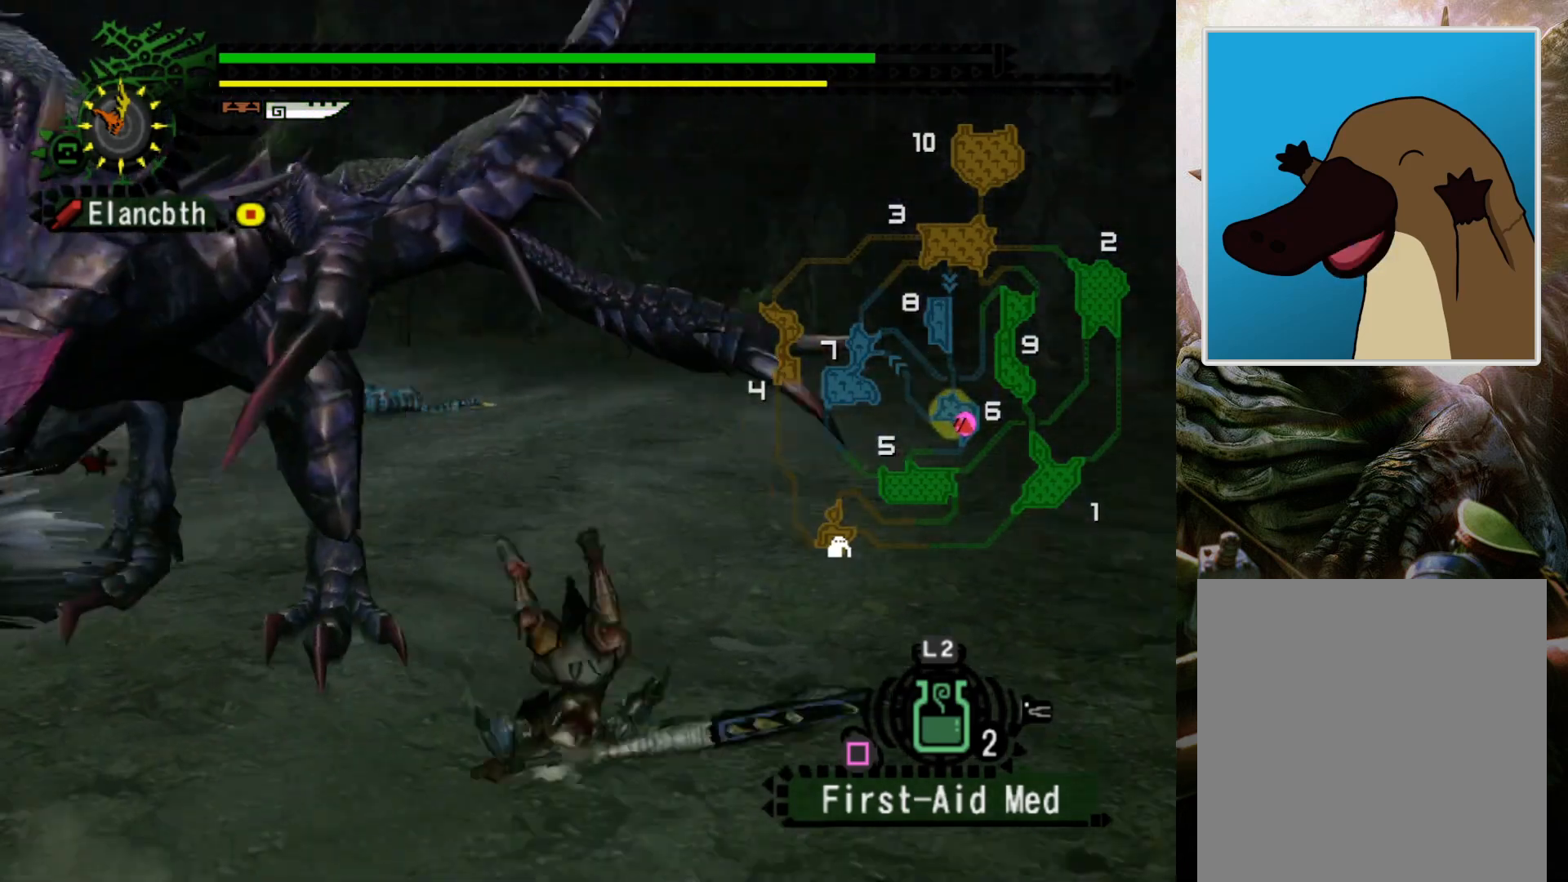
{"buttons": ["DPAD_LEFT"], "left_stick": "right", "right_stick": "center", "events": [[100, "left_stick", "right"], [233, "DPAD_LEFT", "up"], [433, "DPAD_LEFT", "down"]]}
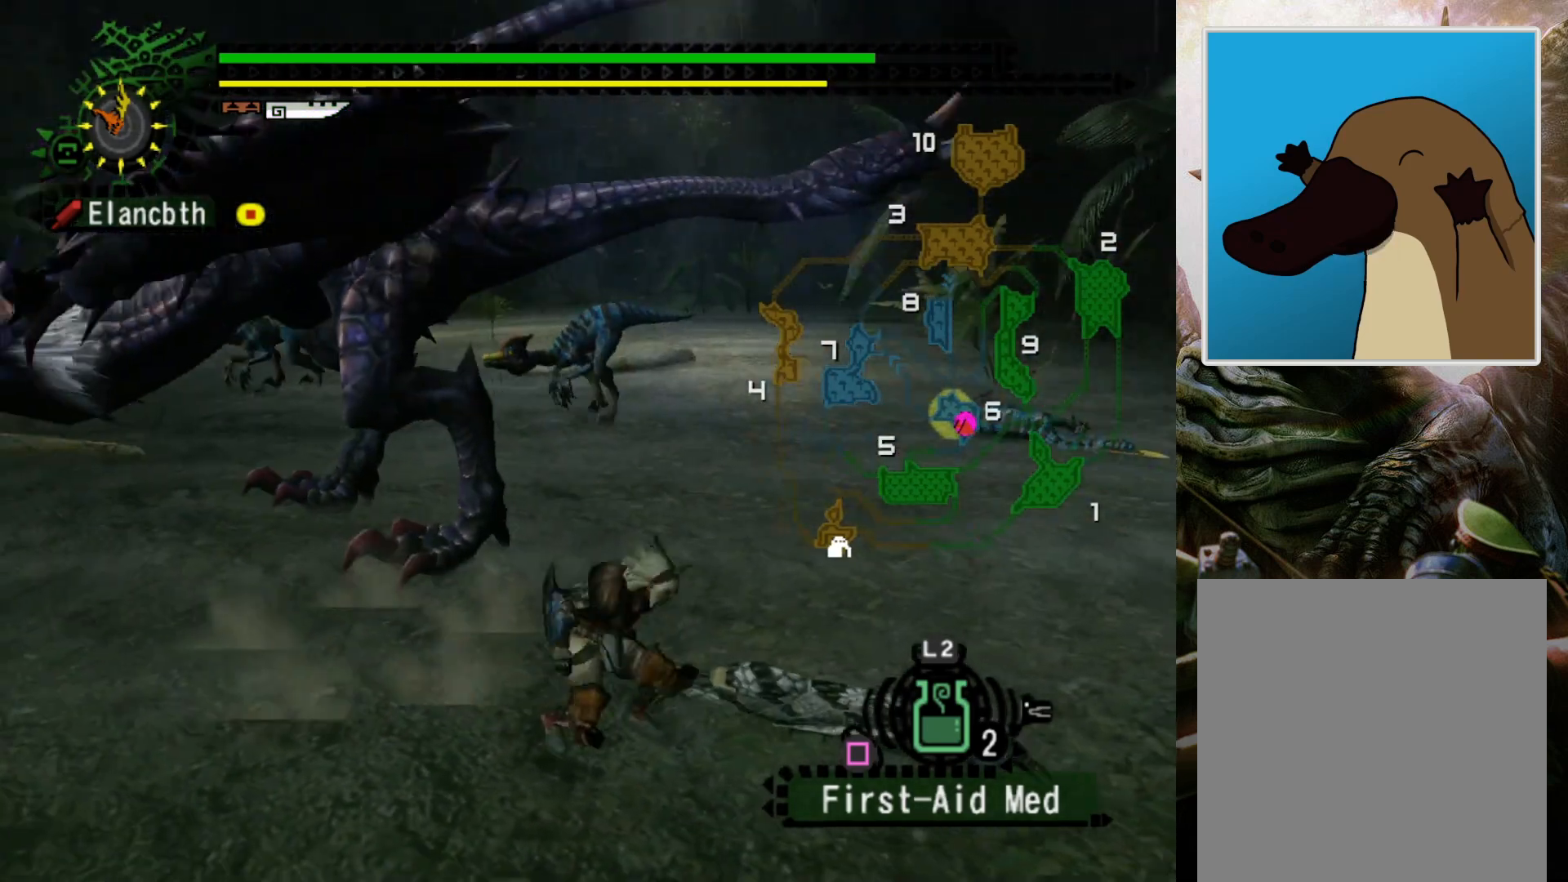
{"buttons": [], "left_stick": "center", "right_stick": "center", "events": [[100, "R2", "down"], [133, "DPAD_LEFT", "up"], [200, "R2", "up"], [367, "left_stick", "center"]]}
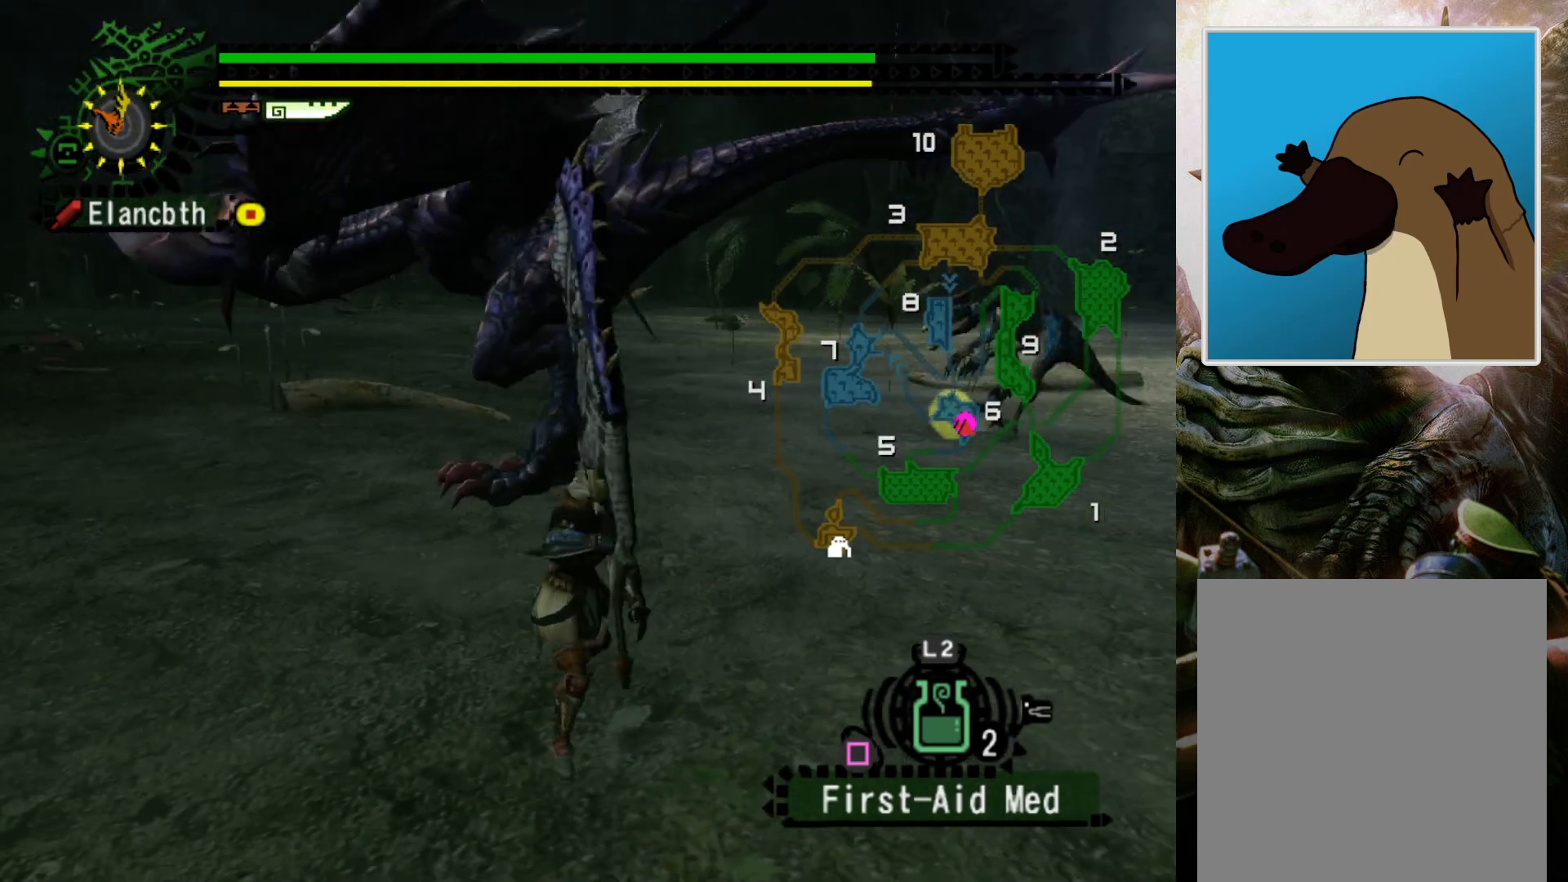
{"buttons": [], "left_stick": "right", "right_stick": "center", "events": [[100, "DPAD_RIGHT", "down"], [200, "DPAD_RIGHT", "up"], [467, "left_stick", "right"]]}
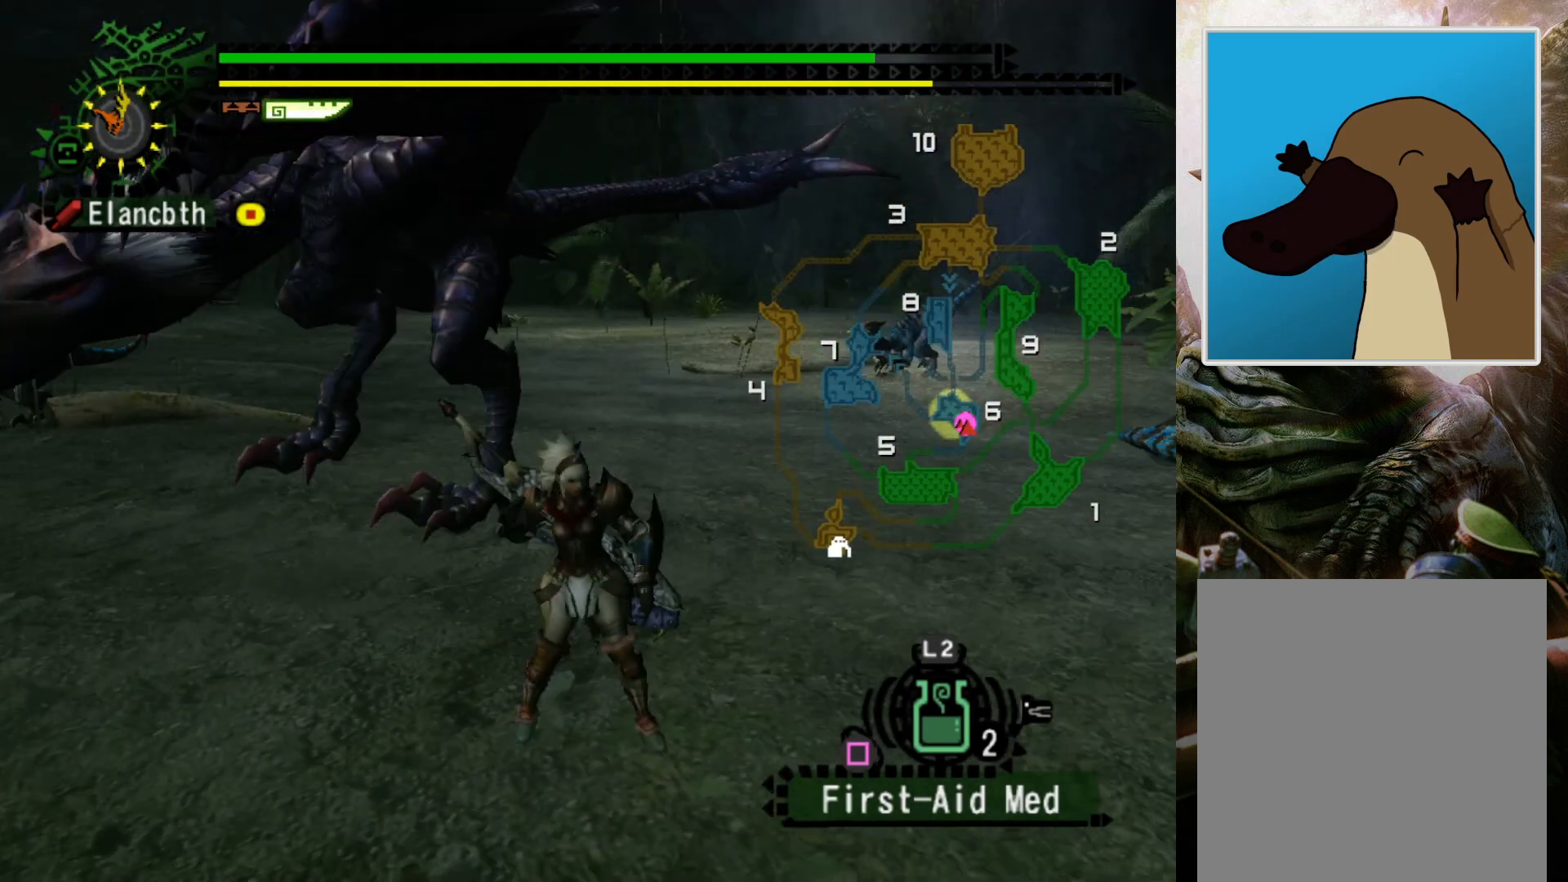
{"buttons": ["R2"], "left_stick": "right", "right_stick": "center", "events": [[133, "DPAD_LEFT", "down"], [300, "DPAD_LEFT", "up"], [433, "R2", "down"]]}
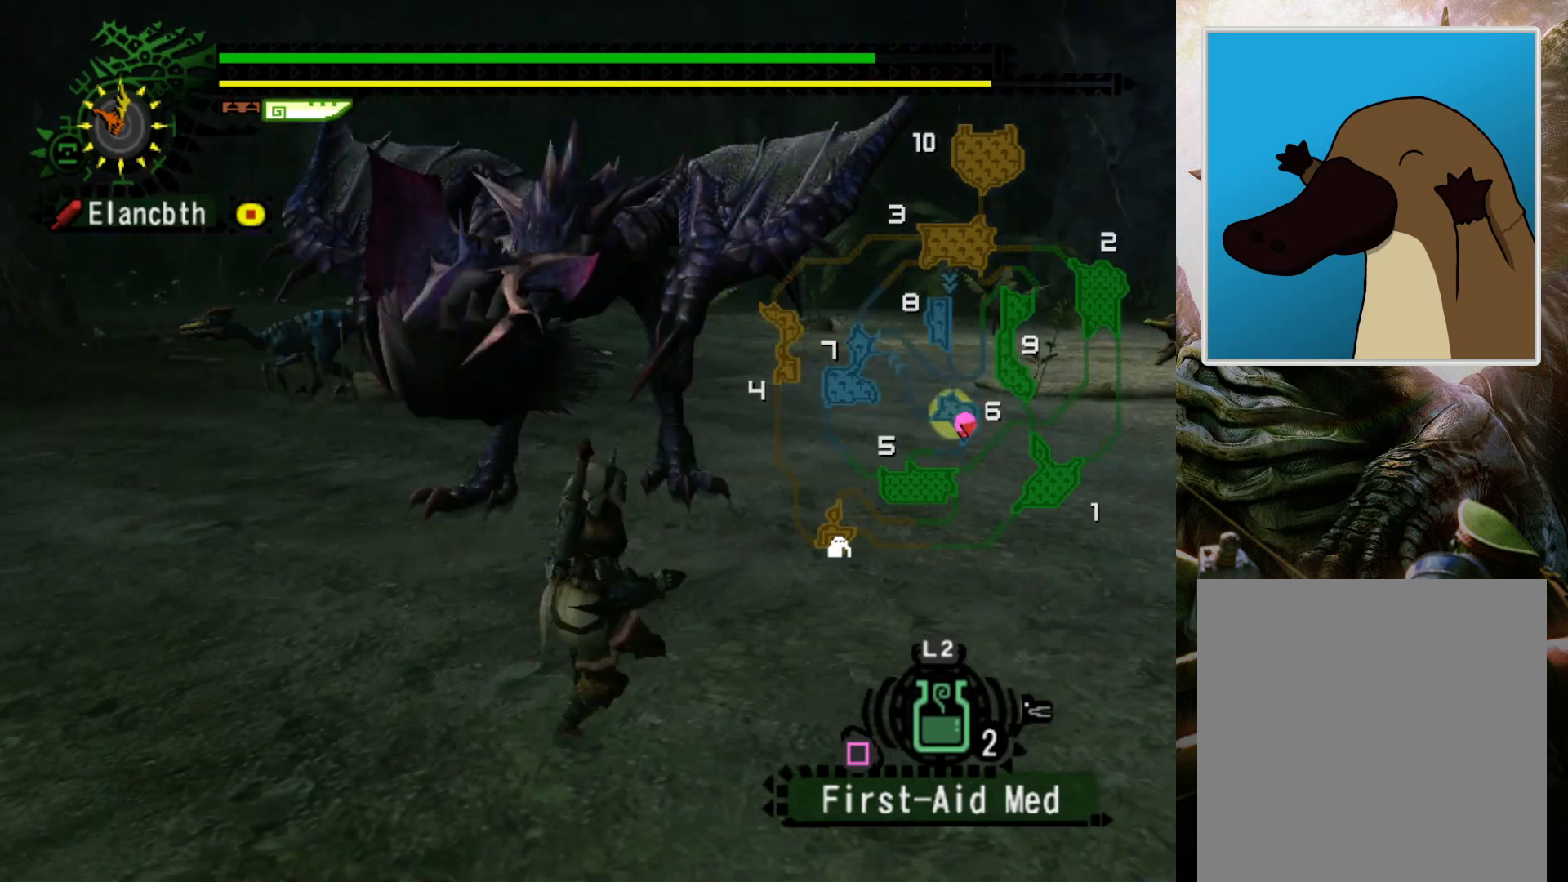
{"buttons": ["R2"], "left_stick": "up", "right_stick": "center", "events": [[300, "DPAD_LEFT", "down"], [300, "left_stick", "up-right"], [333, "DPAD_LEFT", "up"], [400, "left_stick", "up"]]}
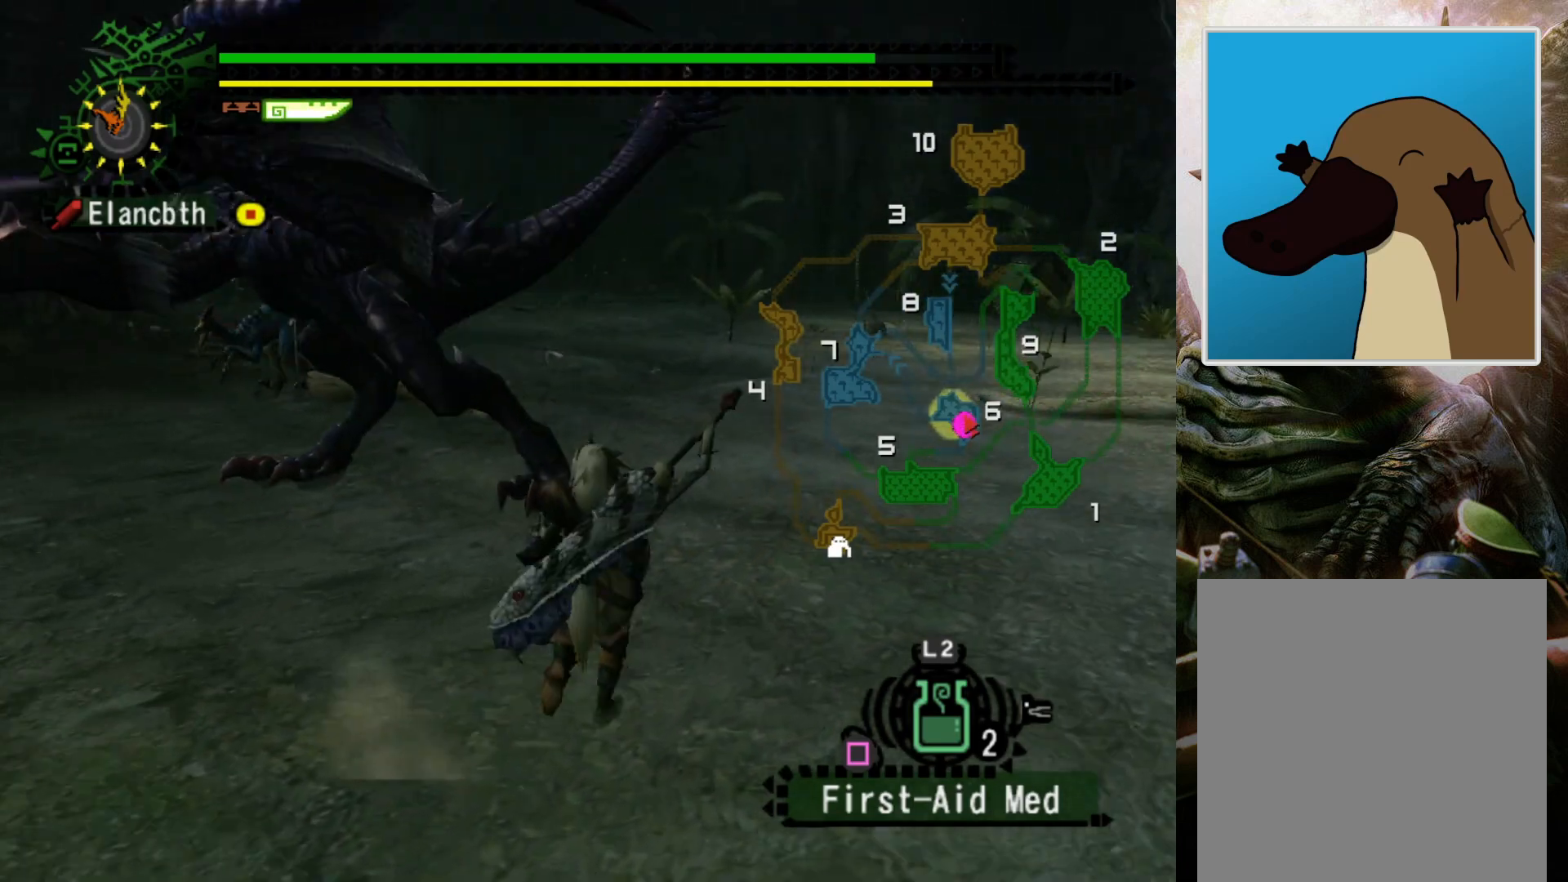
{"buttons": [], "left_stick": "up-left", "right_stick": "center", "events": [[200, "right_stick", "up"], [233, "left_stick", "up-left"], [333, "R2", "up"], [367, "right_stick", "center"]]}
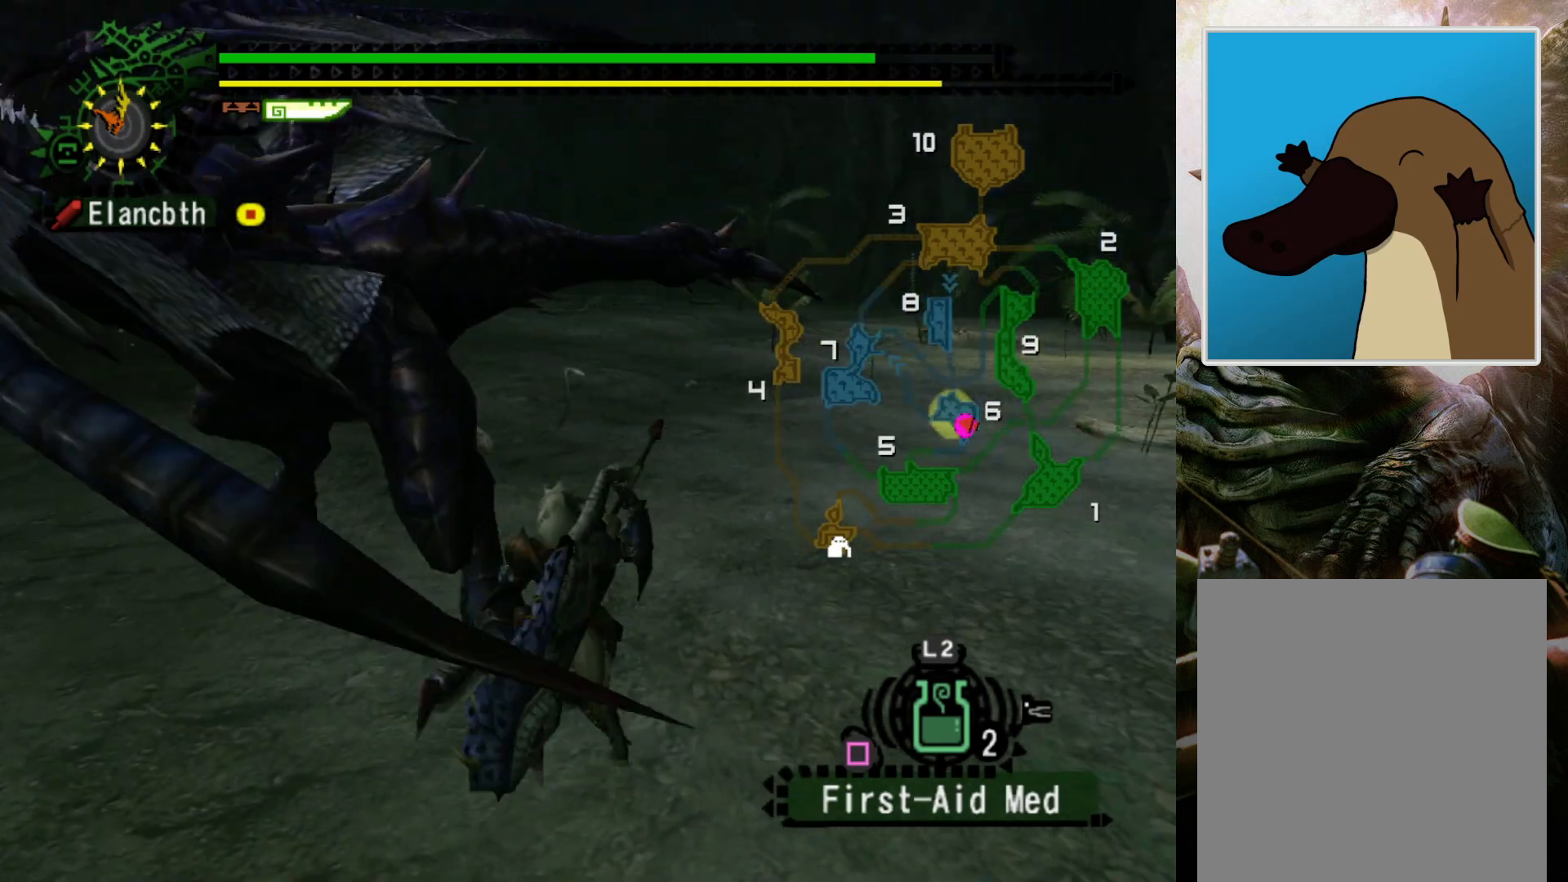
{"buttons": [], "left_stick": "center", "right_stick": "center", "events": [[167, "DPAD_LEFT", "down"], [400, "DPAD_LEFT", "up"], [467, "left_stick", "center"]]}
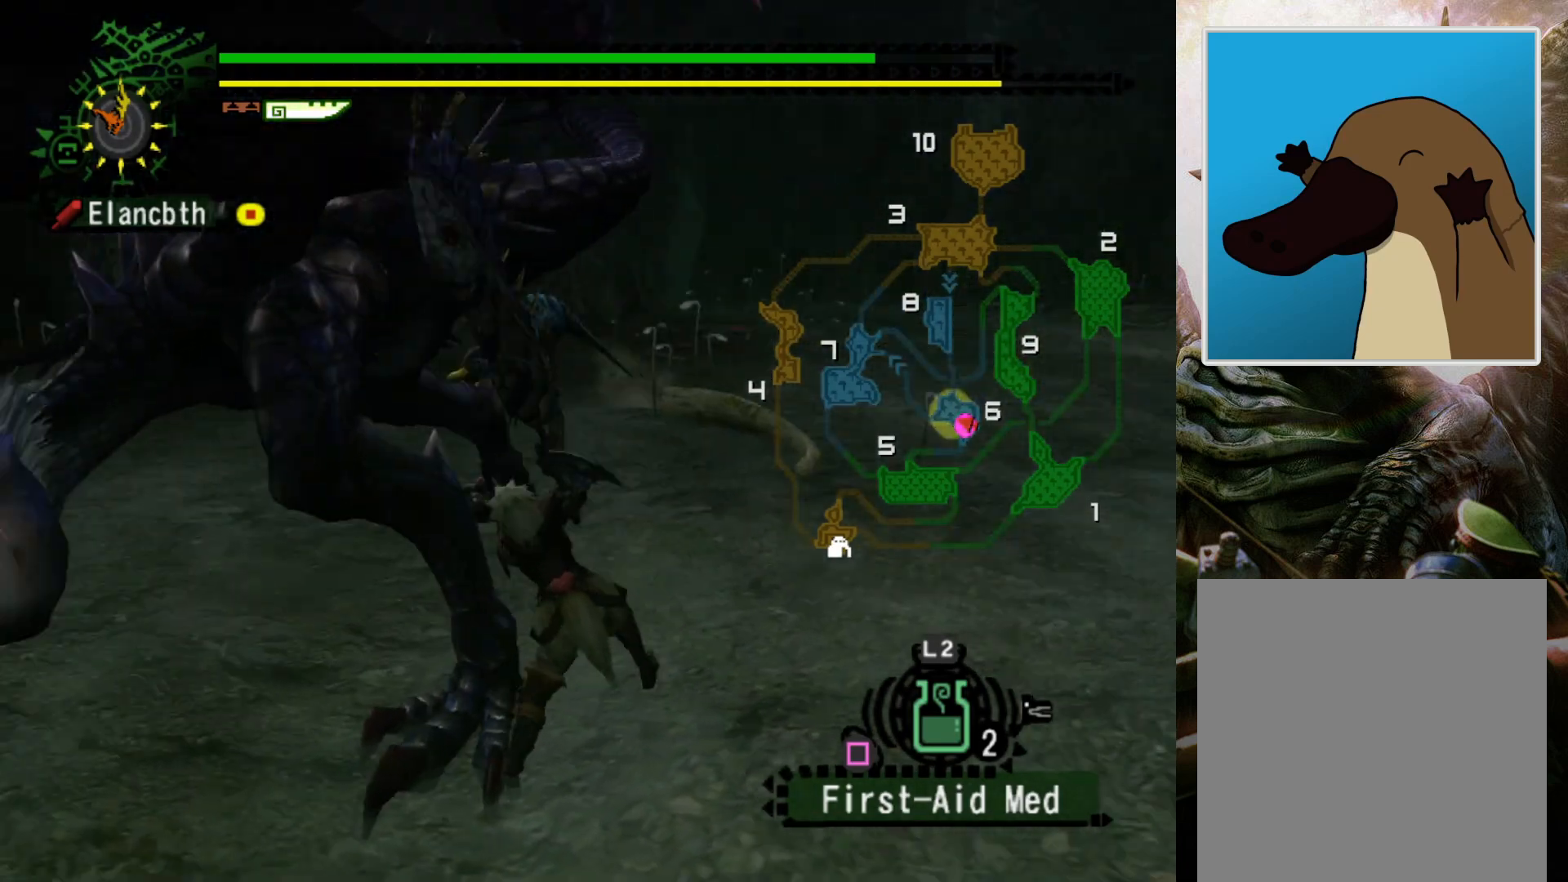
{"buttons": [], "left_stick": "left", "right_stick": "right", "events": [[167, "left_stick", "left"], [433, "right_stick", "right"]]}
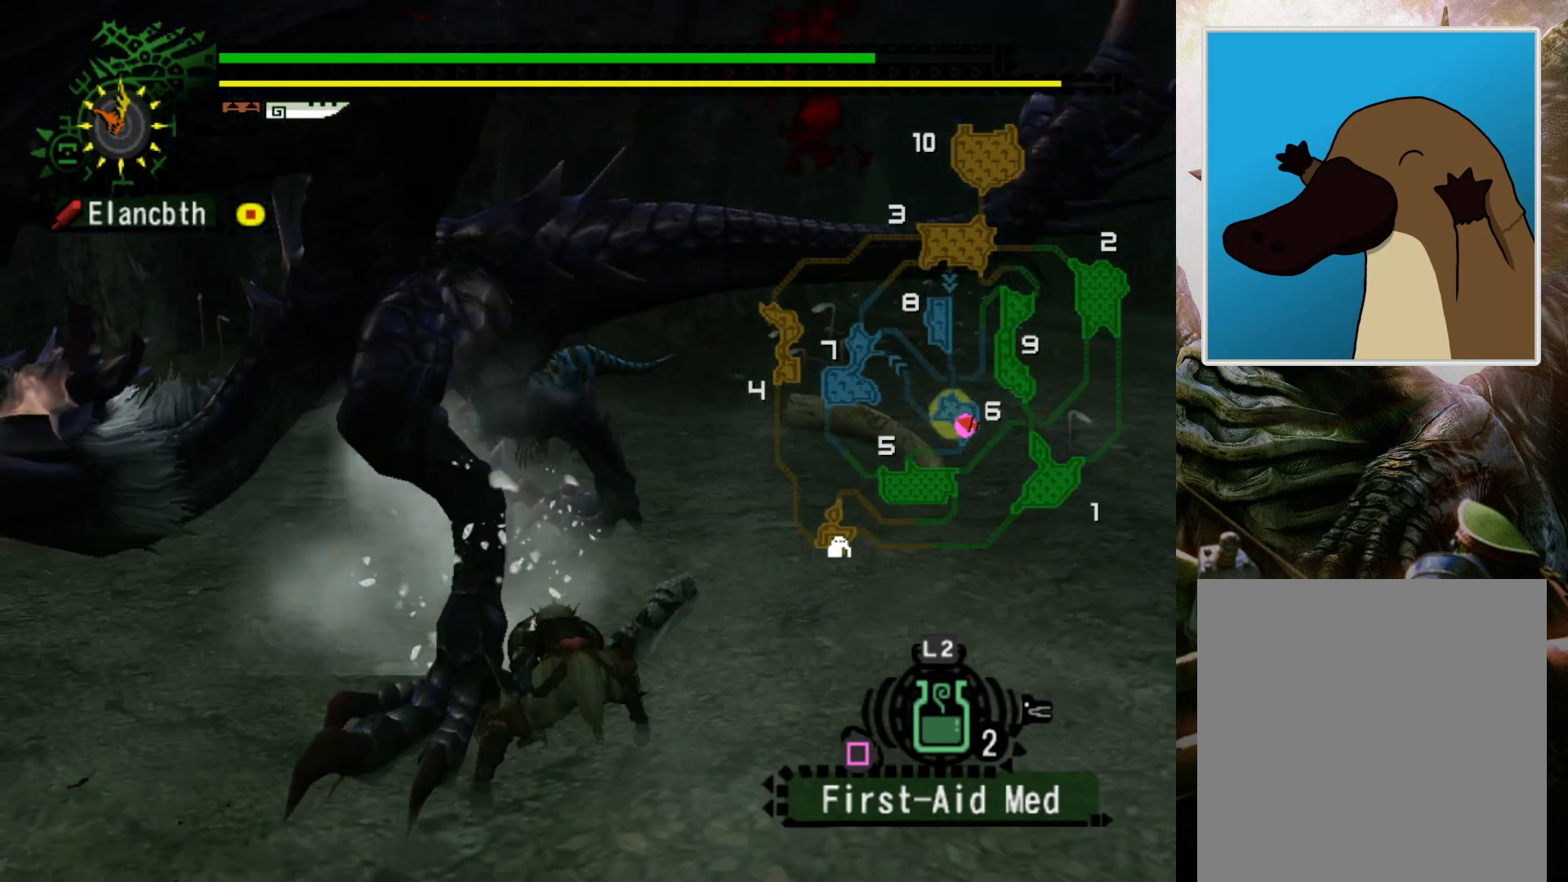
{"buttons": ["DPAD_LEFT"], "left_stick": "left", "right_stick": "center", "events": [[67, "right_stick", "center"], [400, "DPAD_LEFT", "down"]]}
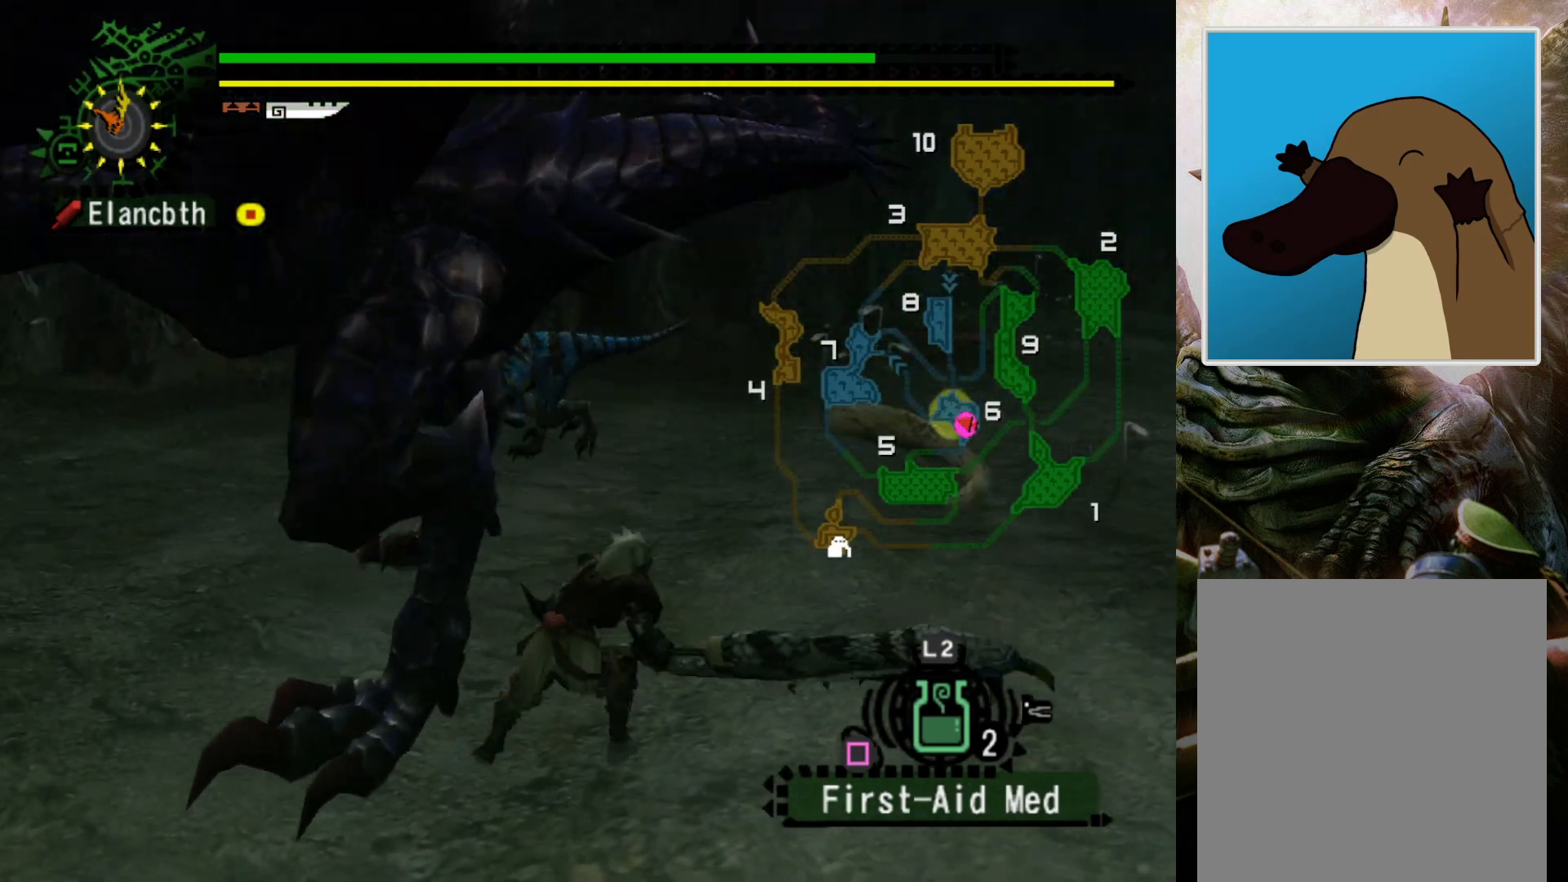
{"buttons": [], "left_stick": "center", "right_stick": "center", "events": [[133, "DPAD_LEFT", "up"], [300, "left_stick", "center"]]}
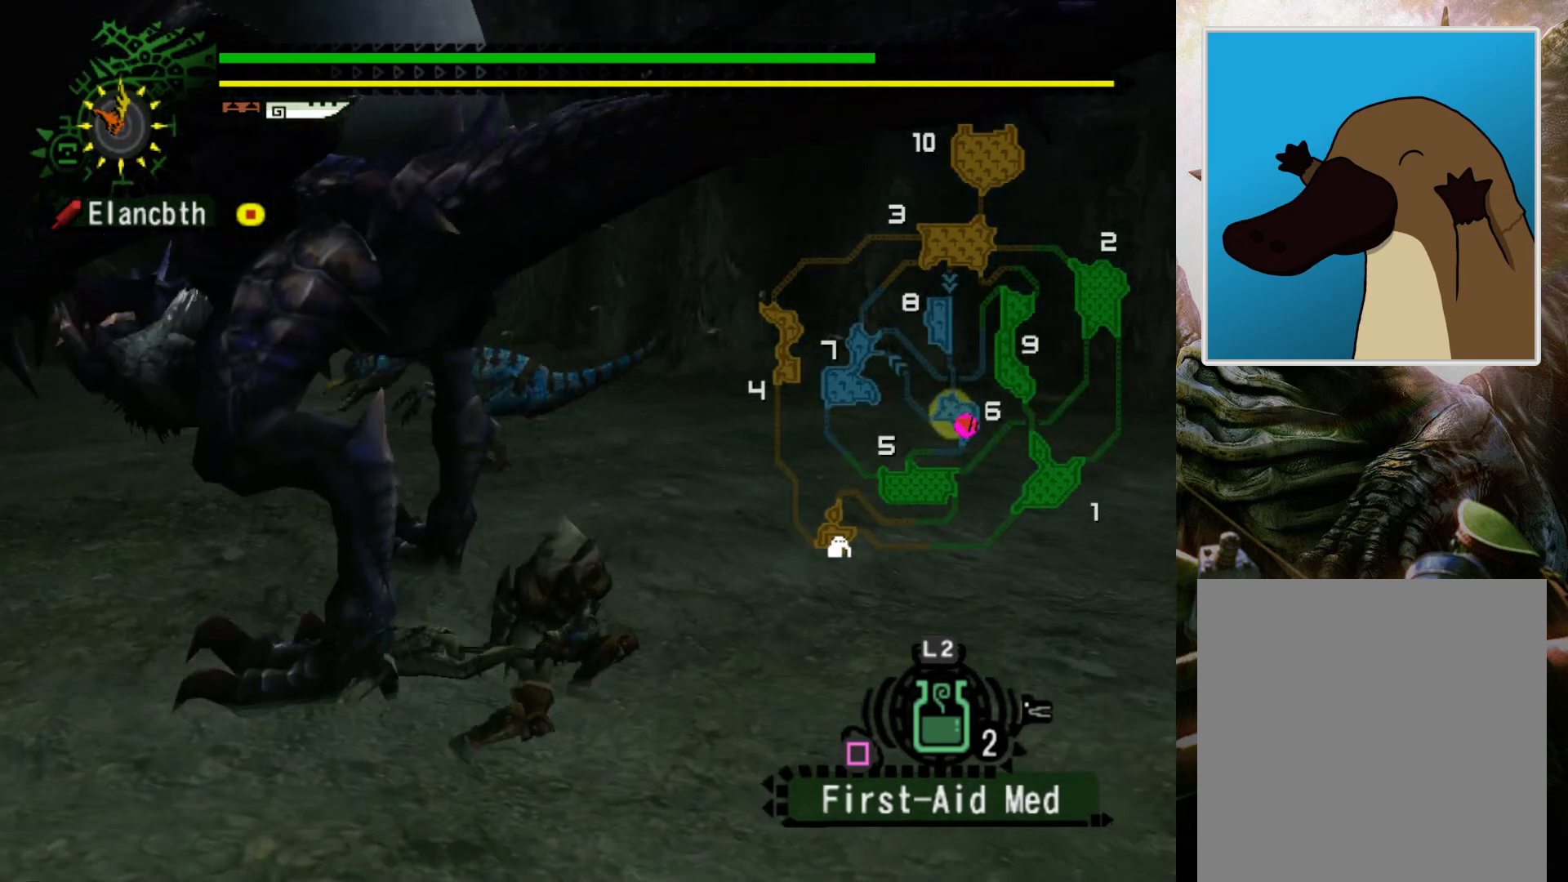
{"buttons": [], "left_stick": "center", "right_stick": "center", "events": []}
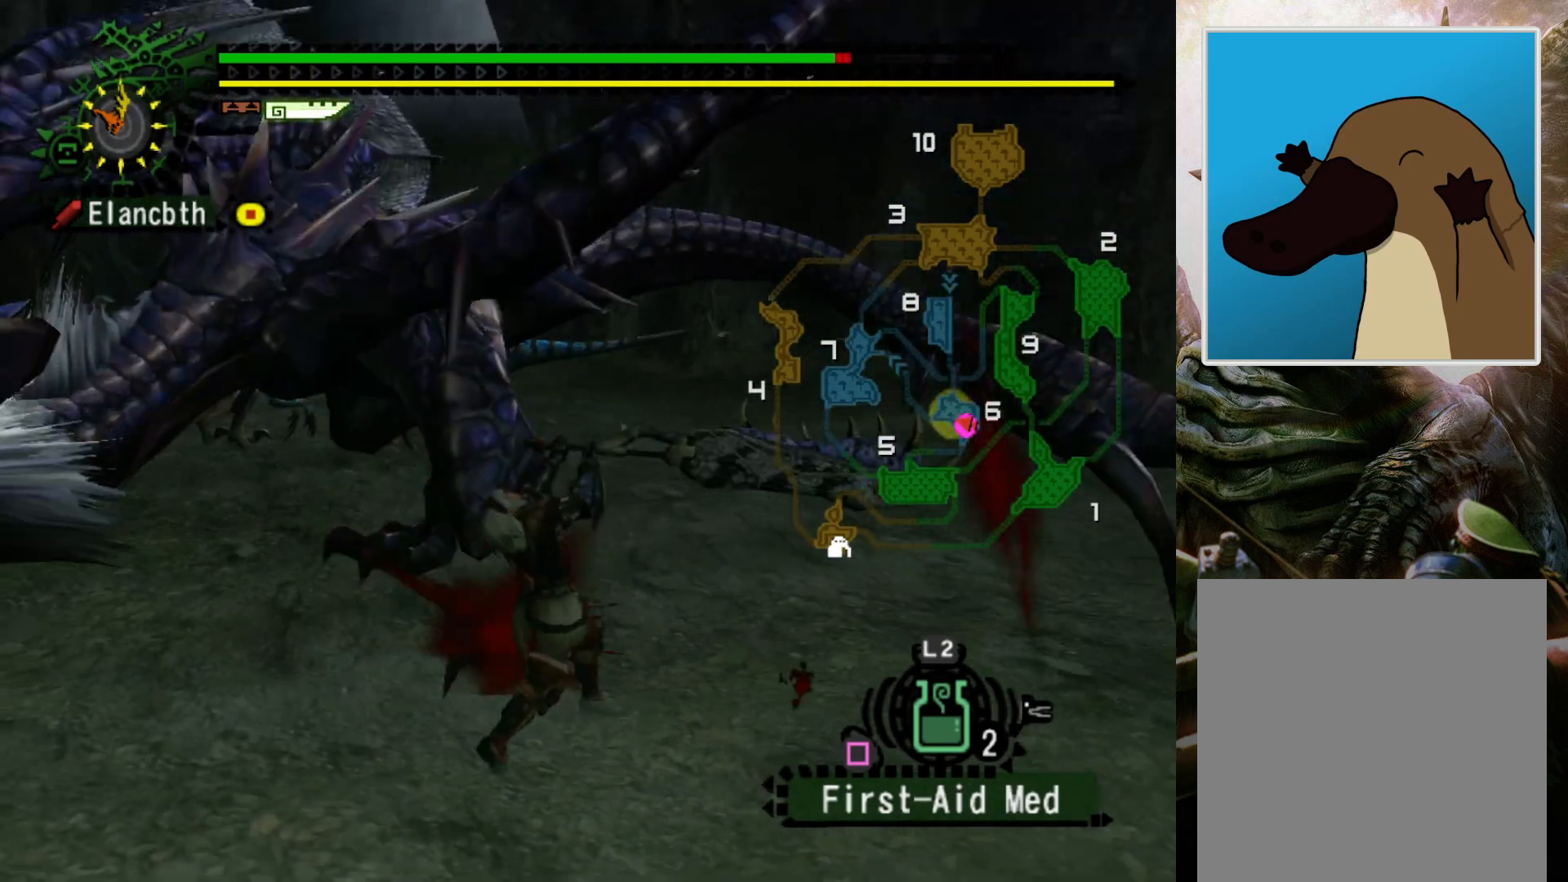
{"buttons": [], "left_stick": "center", "right_stick": "center", "events": []}
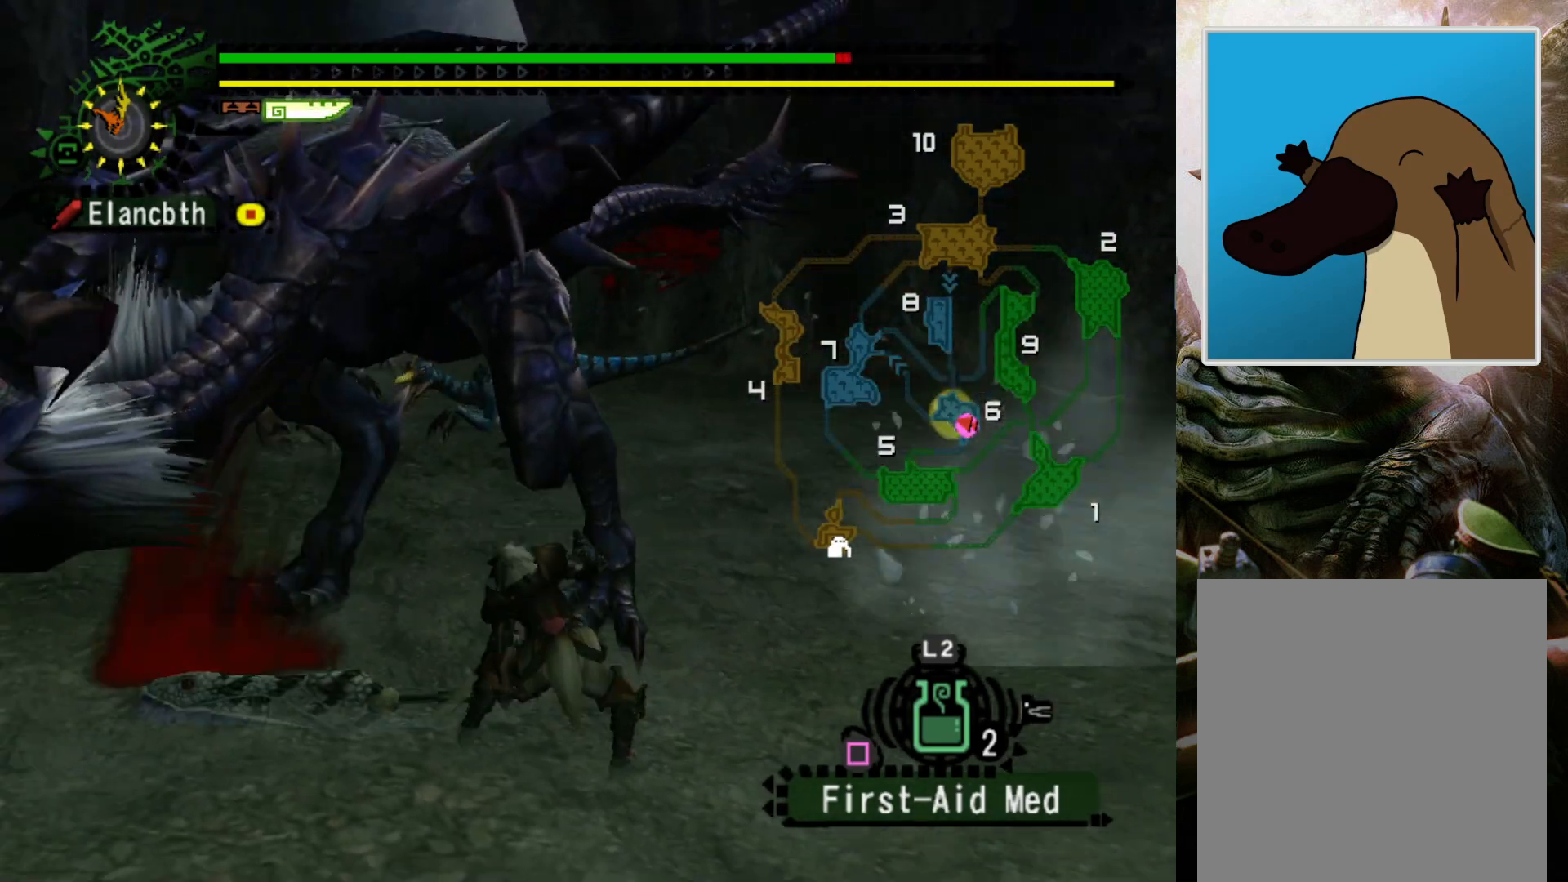
{"buttons": [], "left_stick": "center", "right_stick": "center", "events": [[200, "CROSS", "down"], [333, "CROSS", "up"], [367, "CROSS", "down"], [500, "CROSS", "up"]]}
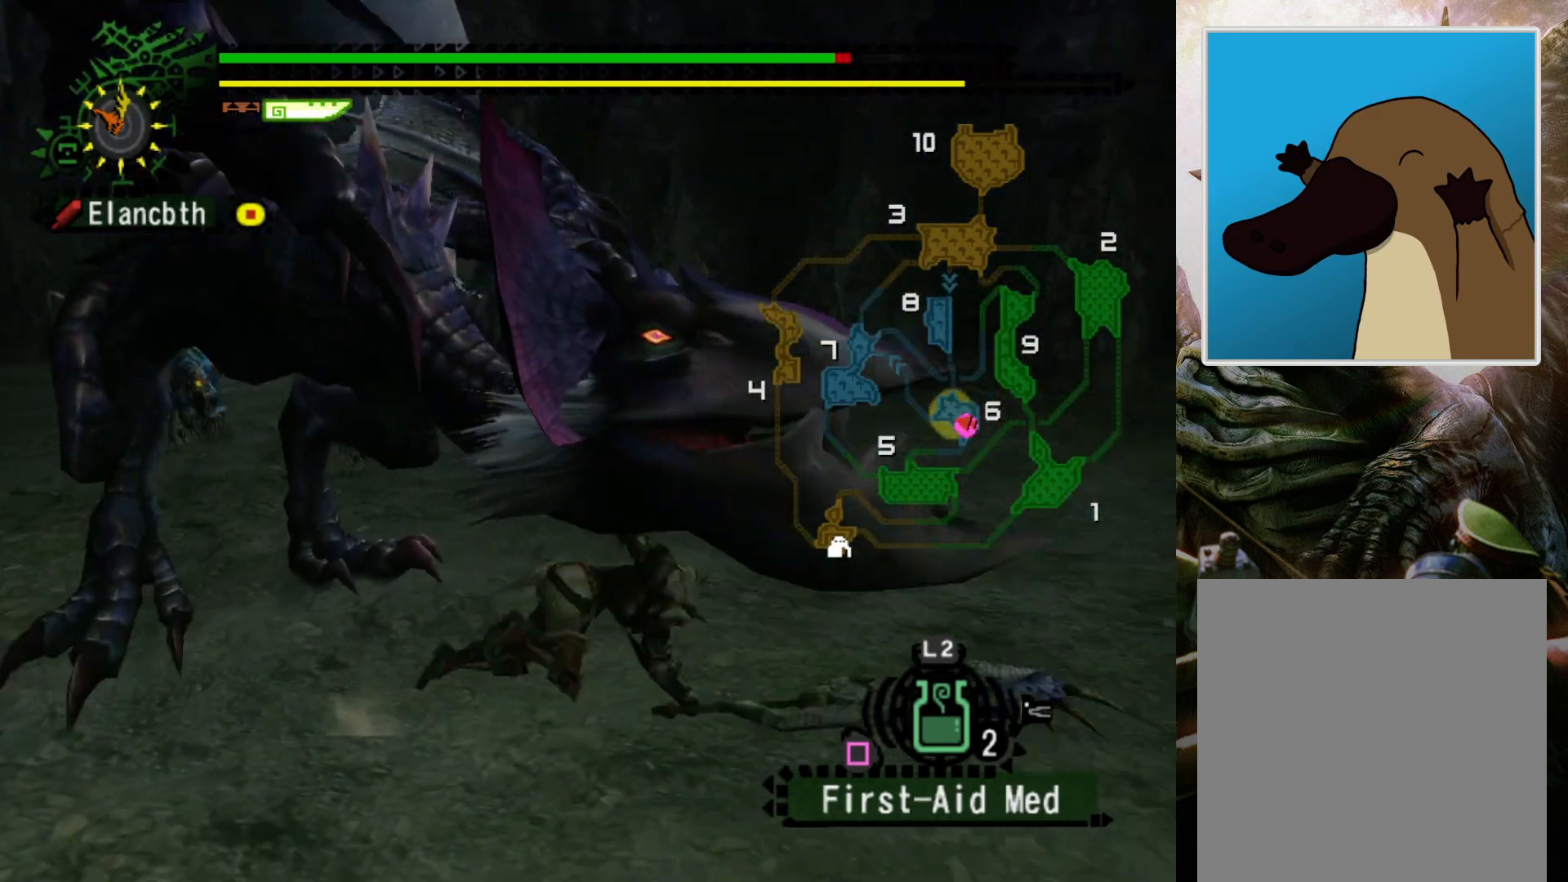
{"buttons": ["DPAD_LEFT"], "left_stick": "up-right", "right_stick": "center", "events": [[33, "CROSS", "down"], [167, "CROSS", "up"], [200, "left_stick", "up-right"], [267, "DPAD_LEFT", "down"]]}
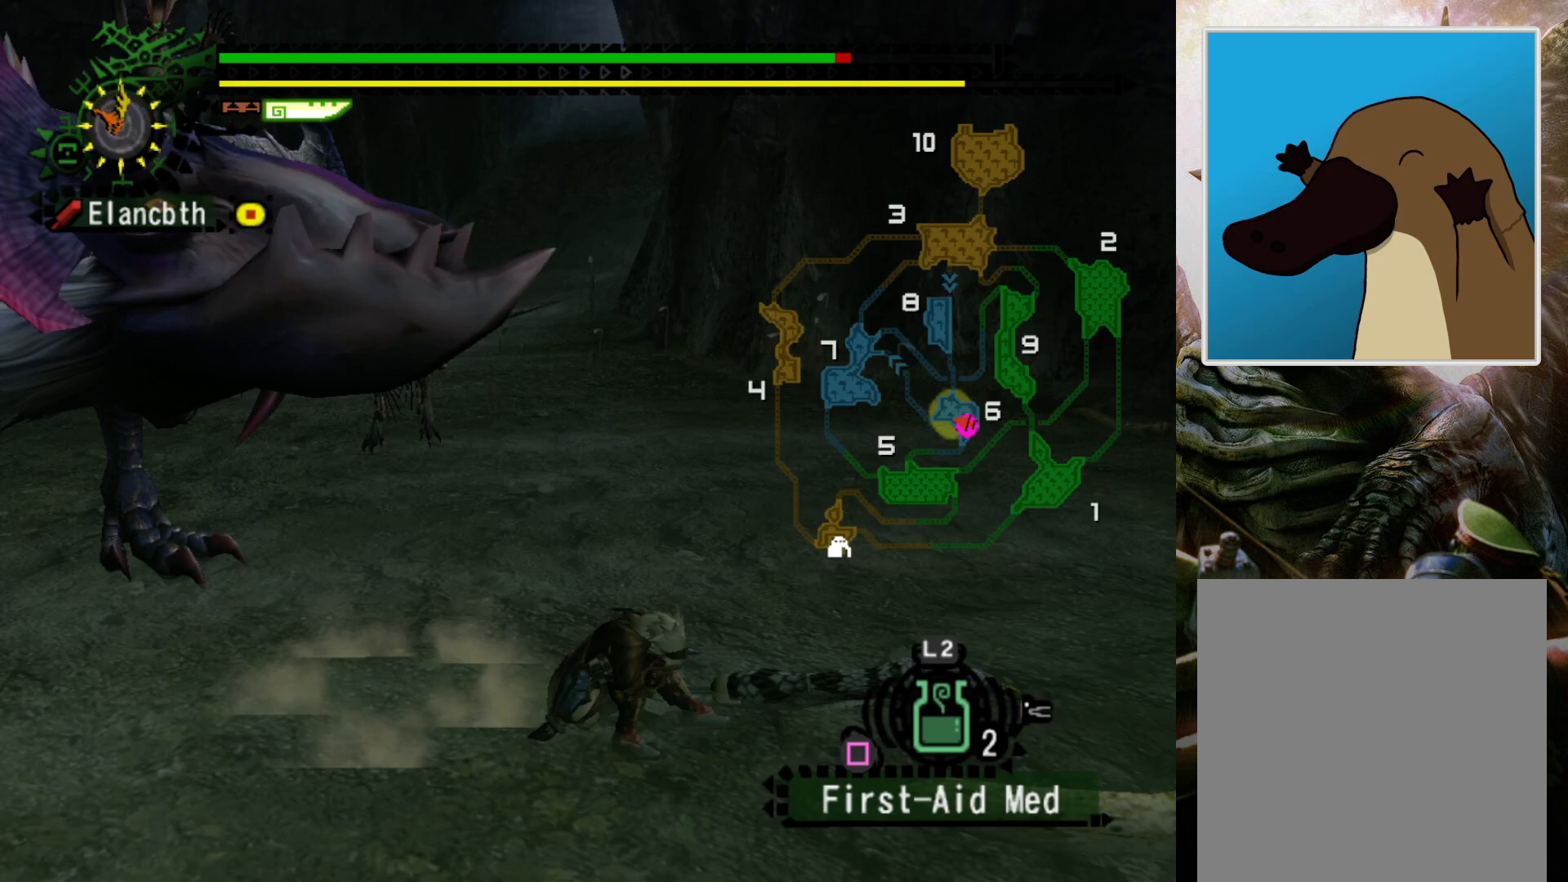
{"buttons": ["R2"], "left_stick": "right", "right_stick": "center", "events": [[67, "DPAD_LEFT", "up"], [300, "left_stick", "right"], [500, "R2", "down"]]}
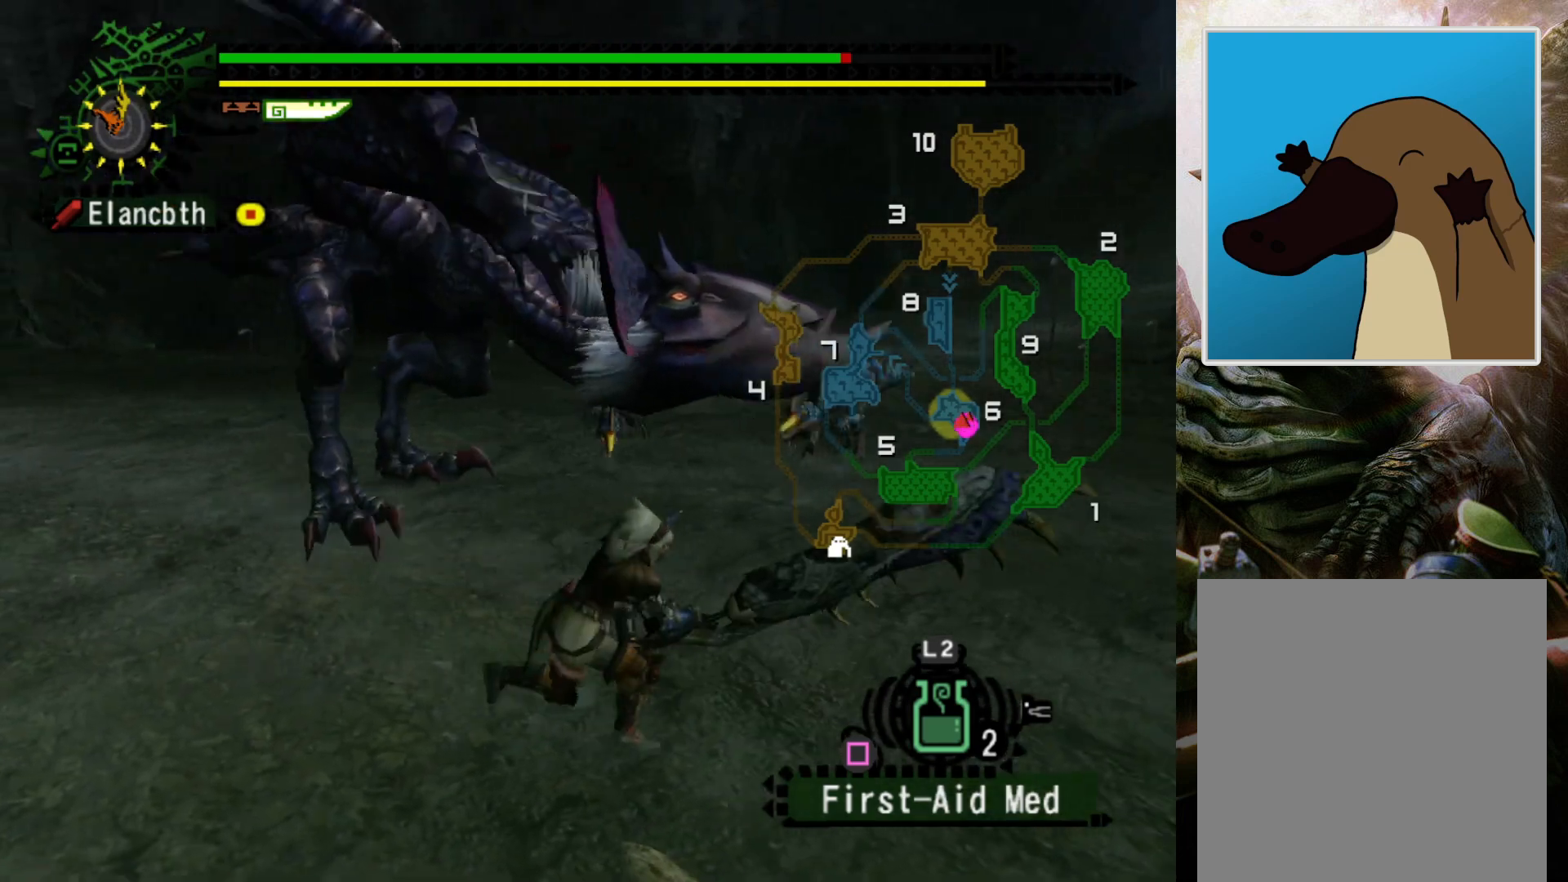
{"buttons": [], "left_stick": "center", "right_stick": "center", "events": [[133, "R2", "up"], [300, "left_stick", "center"], [333, "DPAD_LEFT", "down"], [467, "DPAD_LEFT", "up"]]}
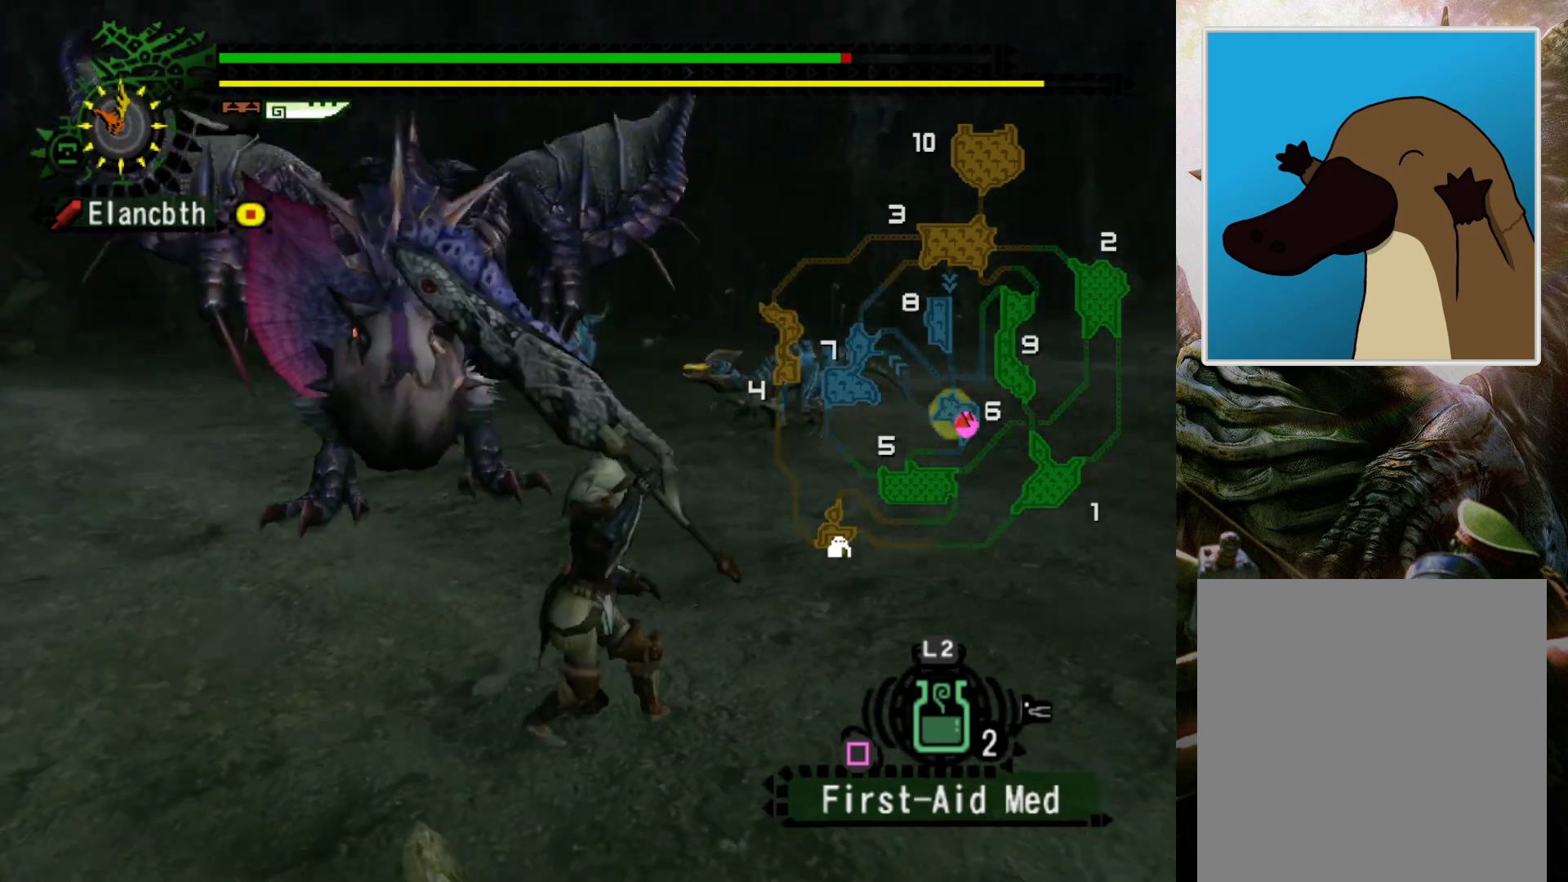
{"buttons": [], "left_stick": "right", "right_stick": "center", "events": [[133, "left_stick", "right"]]}
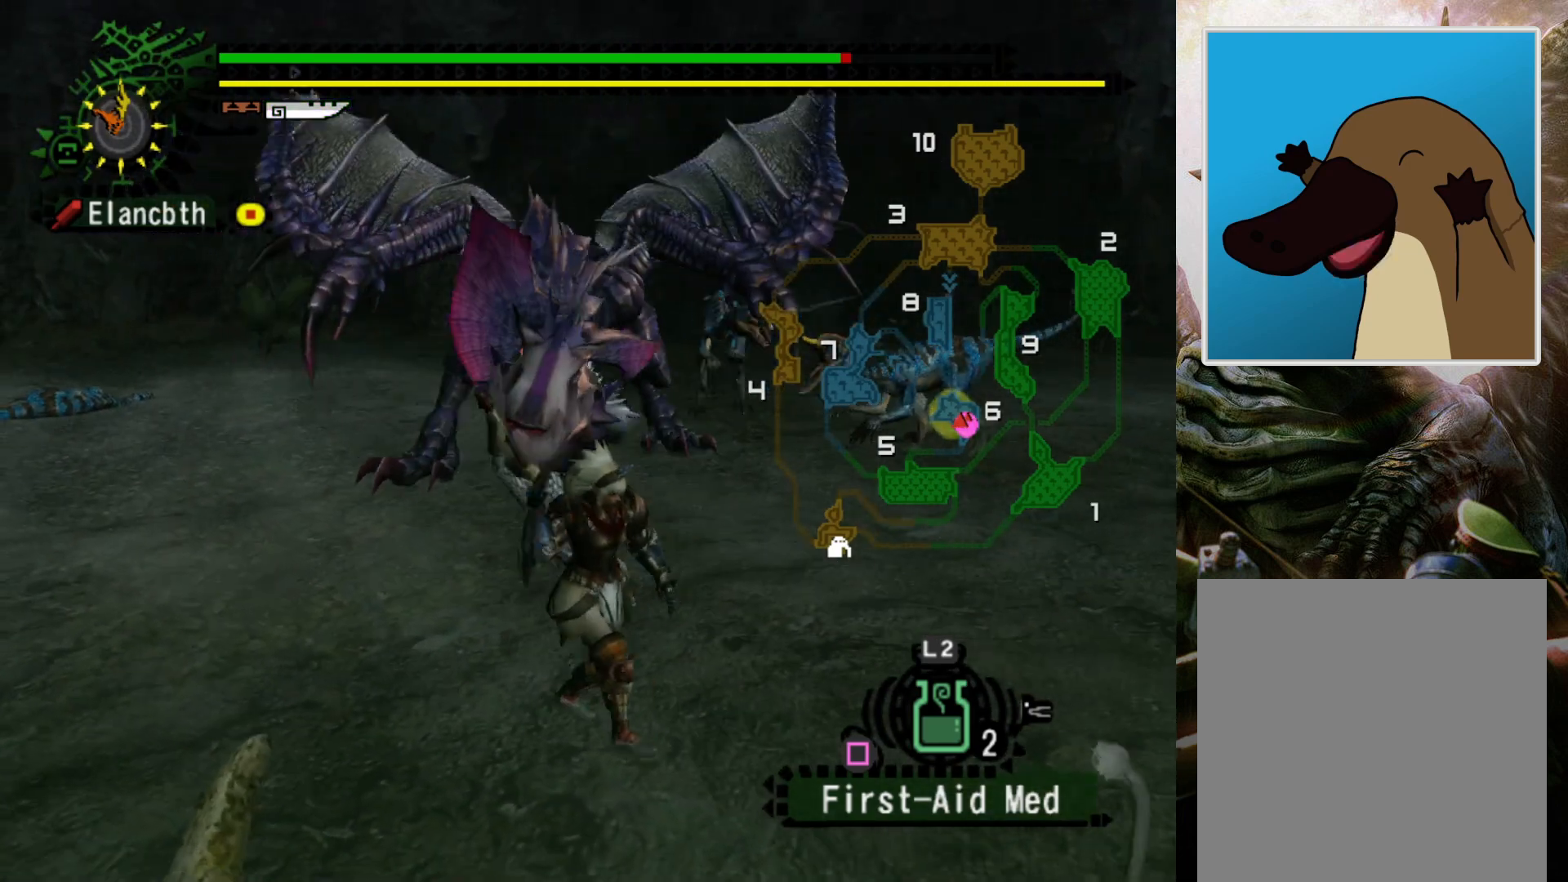
{"buttons": ["R2"], "left_stick": "down-right", "right_stick": "center", "events": [[167, "R2", "down"], [233, "left_stick", "down-right"]]}
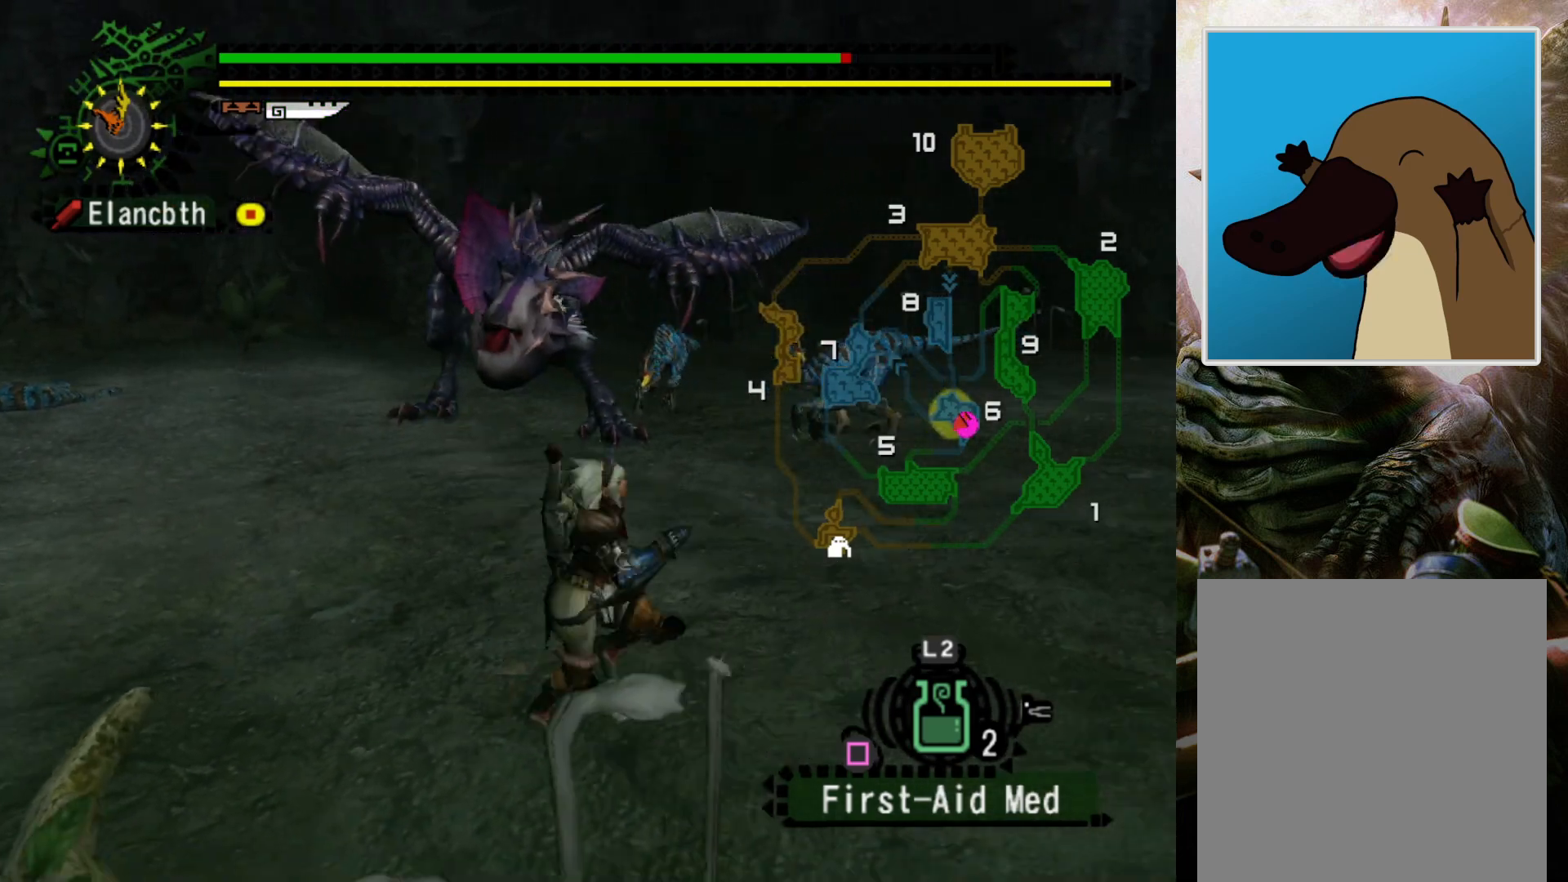
{"buttons": ["DPAD_RIGHT"], "left_stick": "down-left", "right_stick": "center", "events": [[67, "R2", "up"], [133, "left_stick", "down"], [333, "left_stick", "down-left"], [433, "DPAD_RIGHT", "down"]]}
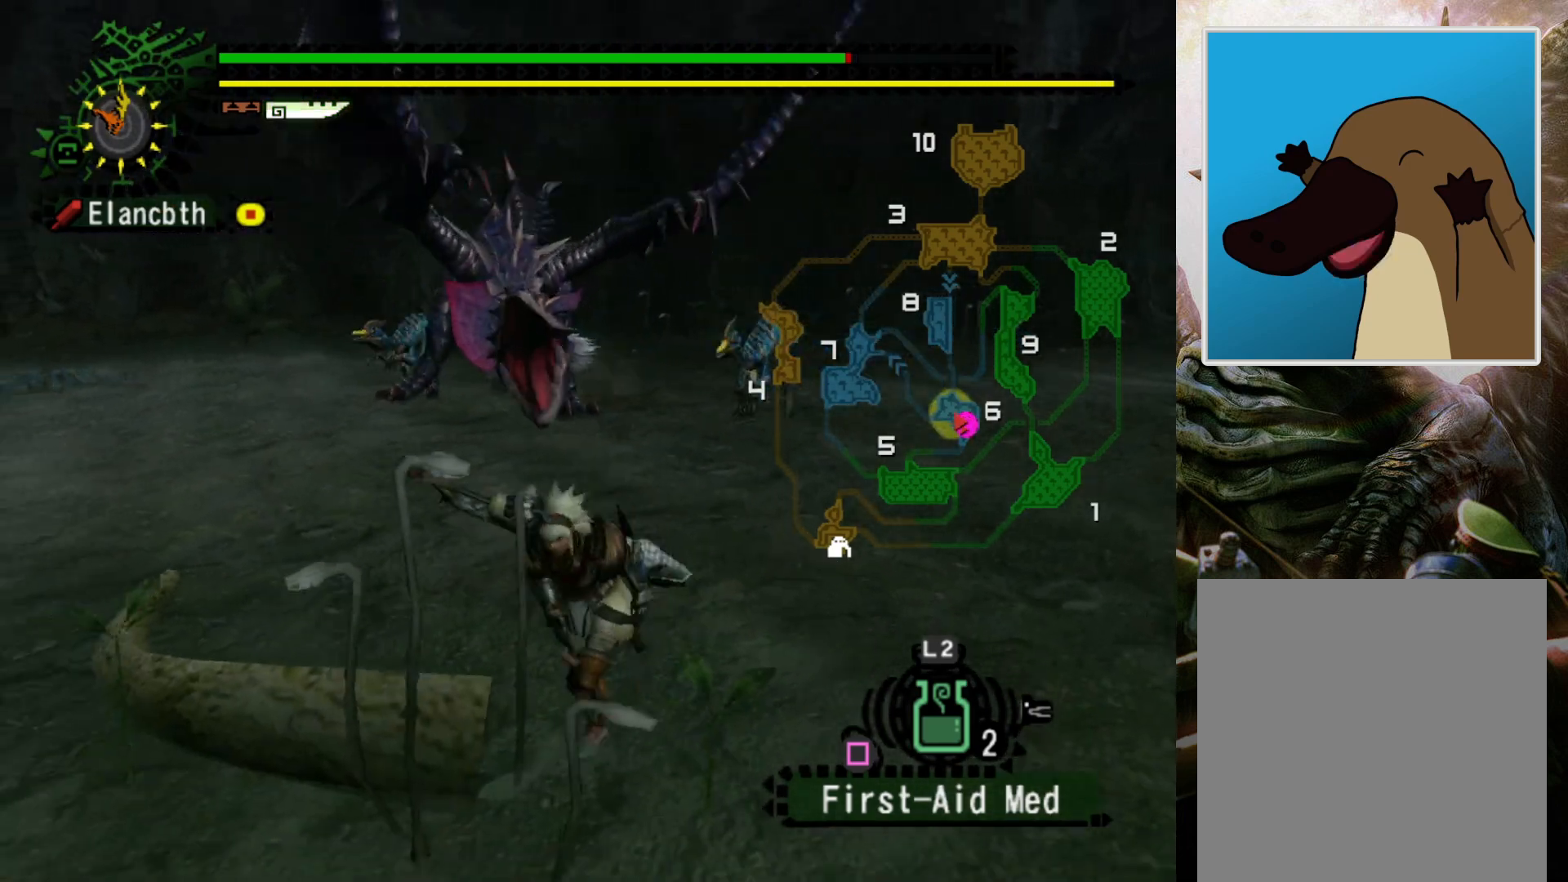
{"buttons": [], "left_stick": "left", "right_stick": "center", "events": [[33, "DPAD_RIGHT", "up"], [500, "left_stick", "left"]]}
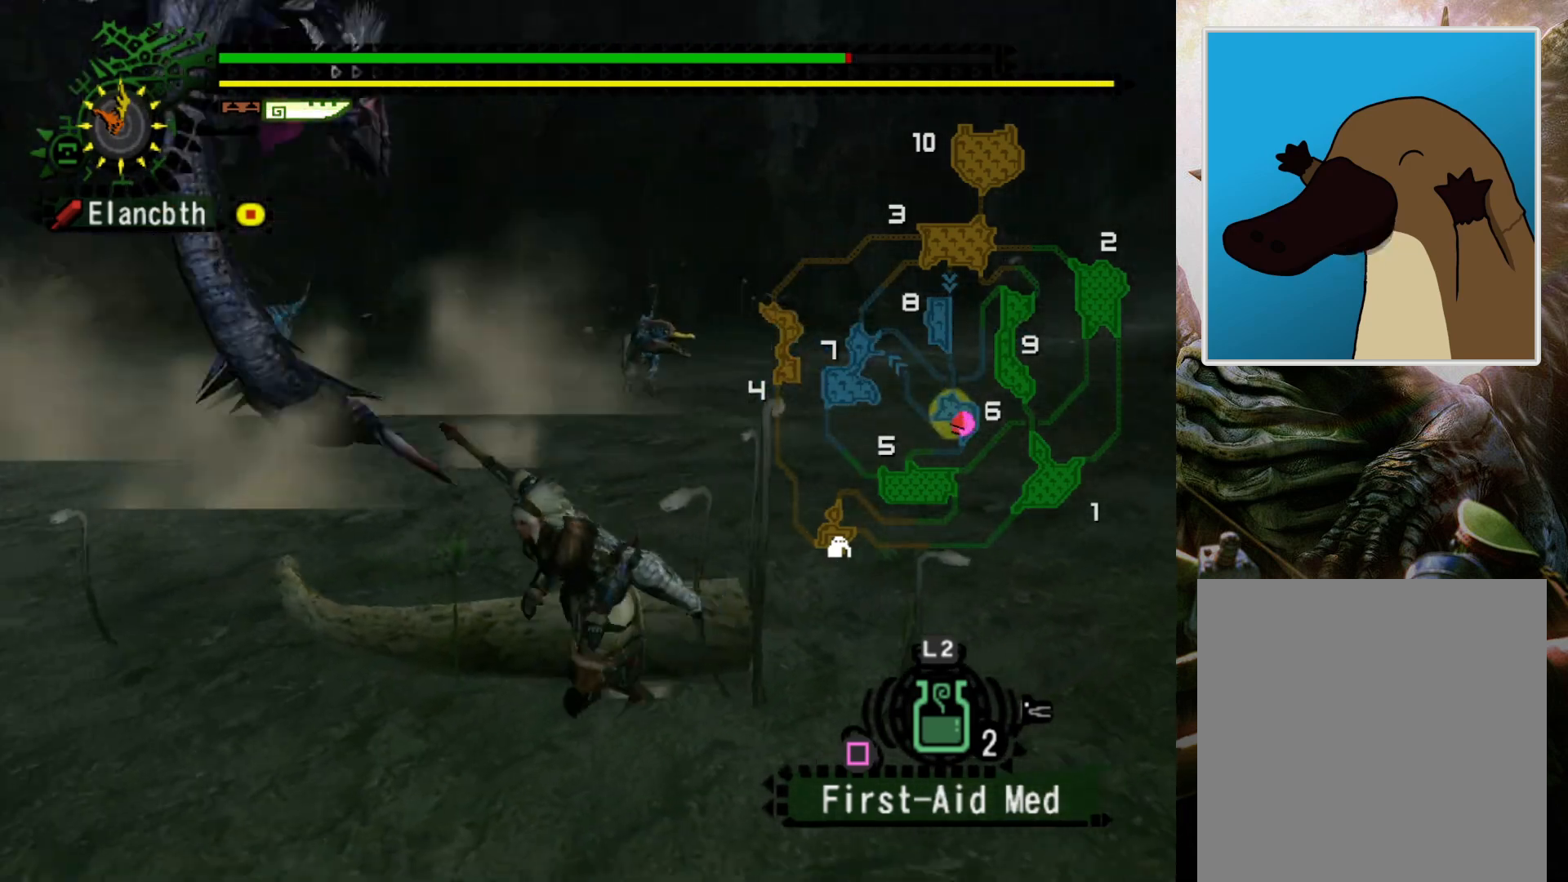
{"buttons": ["R2"], "left_stick": "up-left", "right_stick": "center", "events": [[133, "R2", "down"], [333, "left_stick", "up-left"]]}
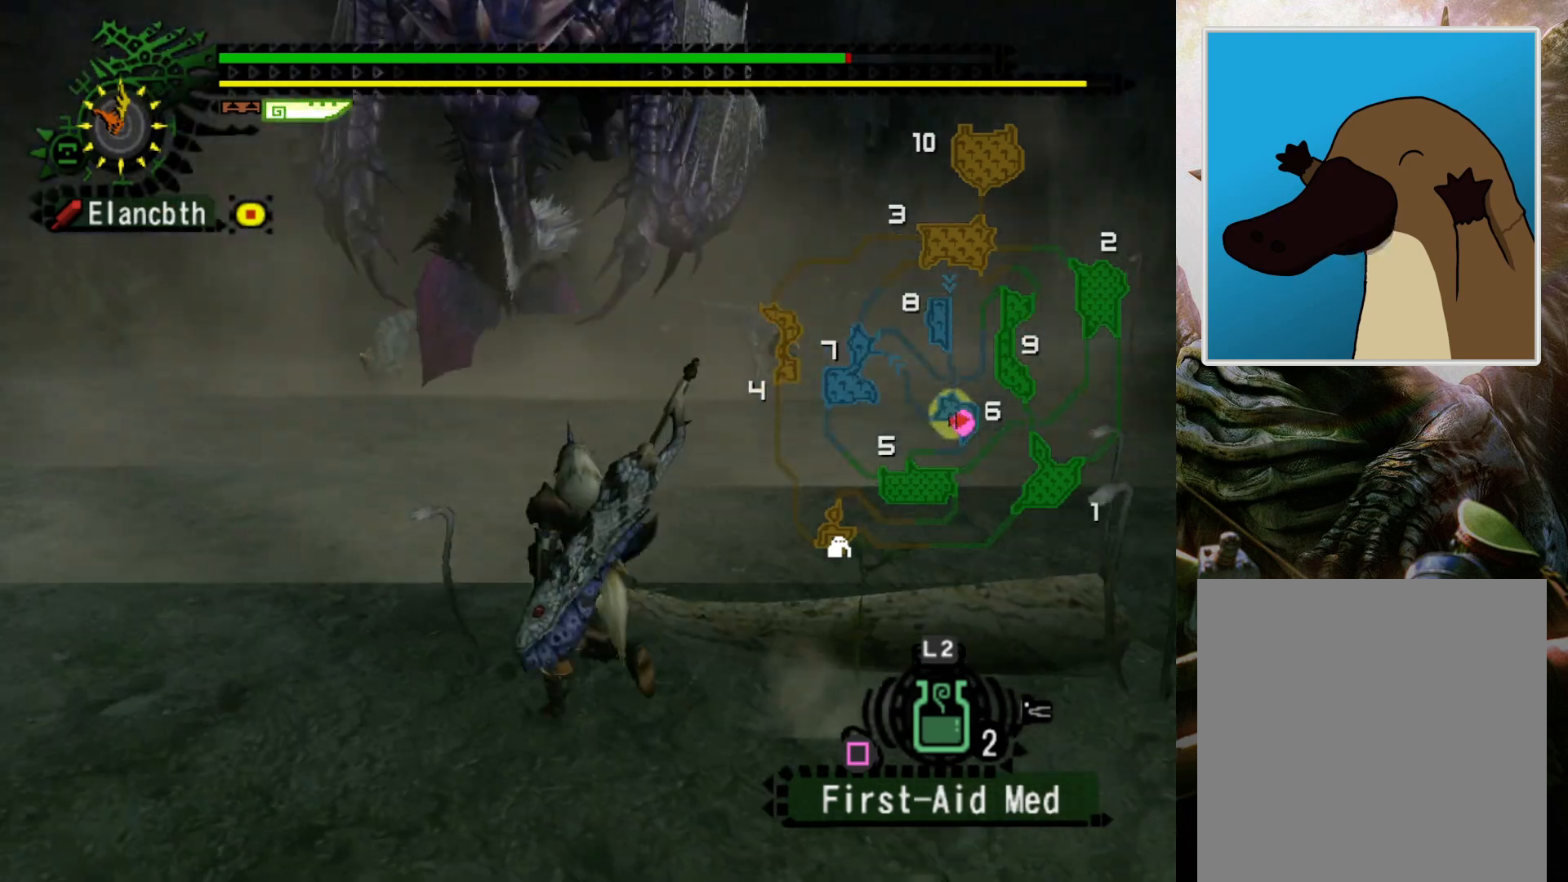
{"buttons": [], "left_stick": "up", "right_stick": "down", "events": [[33, "right_stick", "down"], [67, "left_stick", "up"], [233, "R2", "up"]]}
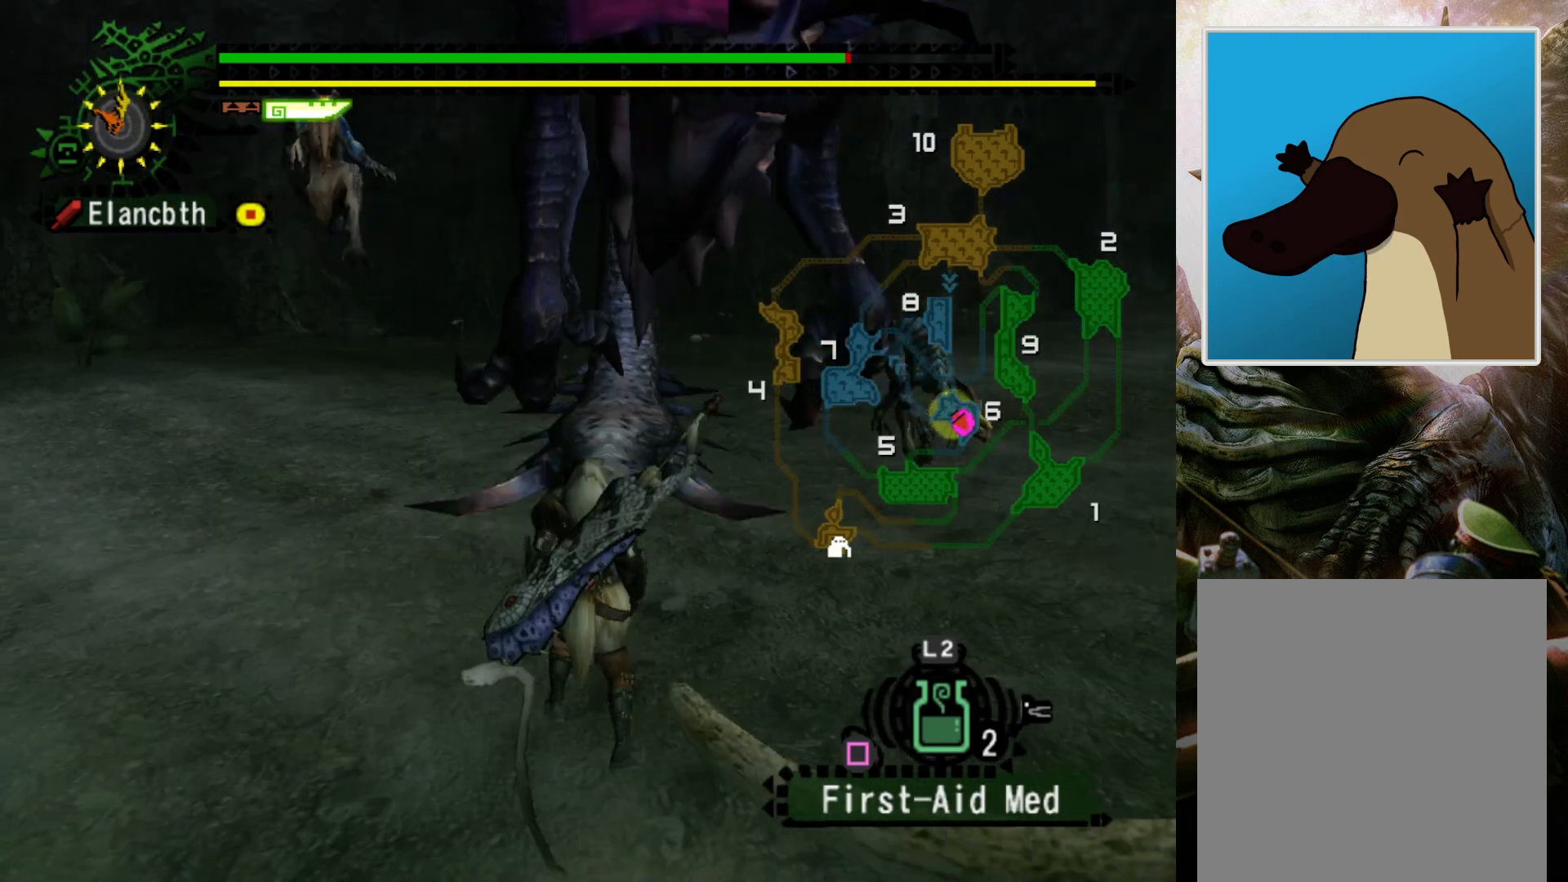
{"buttons": [], "left_stick": "up-left", "right_stick": "down", "events": [[33, "left_stick", "right"], [100, "left_stick", "center"], [167, "left_stick", "up-right"], [233, "left_stick", "up-left"], [267, "right_stick", "center"], [300, "left_stick", "center"], [400, "right_stick", "down"], [467, "left_stick", "up-left"]]}
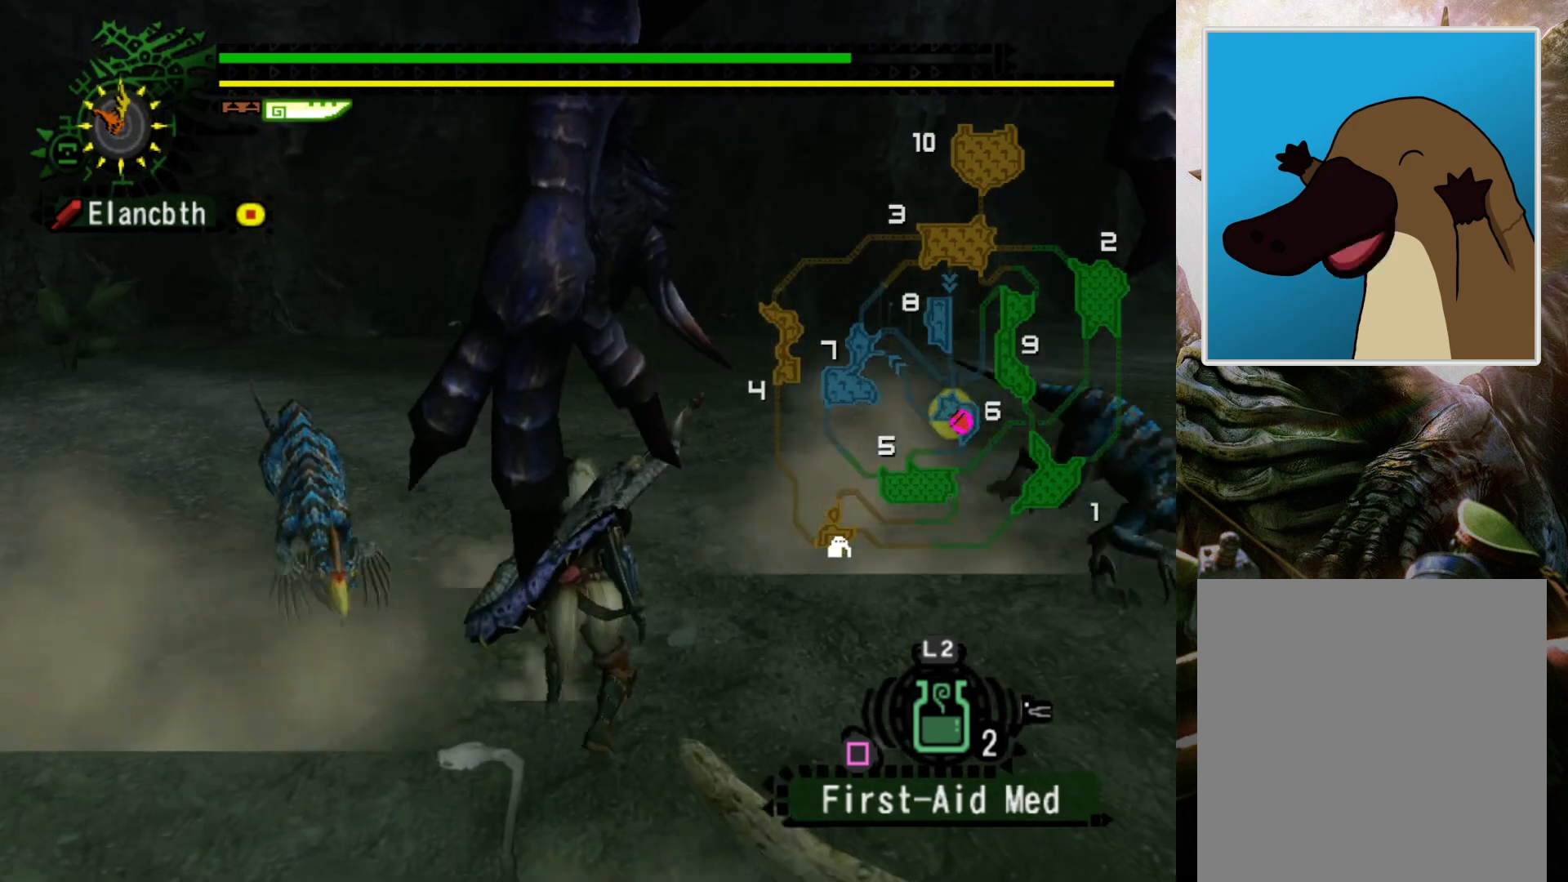
{"buttons": [], "left_stick": "up", "right_stick": "down", "events": [[33, "left_stick", "up"], [233, "right_stick", "center"], [333, "right_stick", "down-left"], [400, "right_stick", "down"]]}
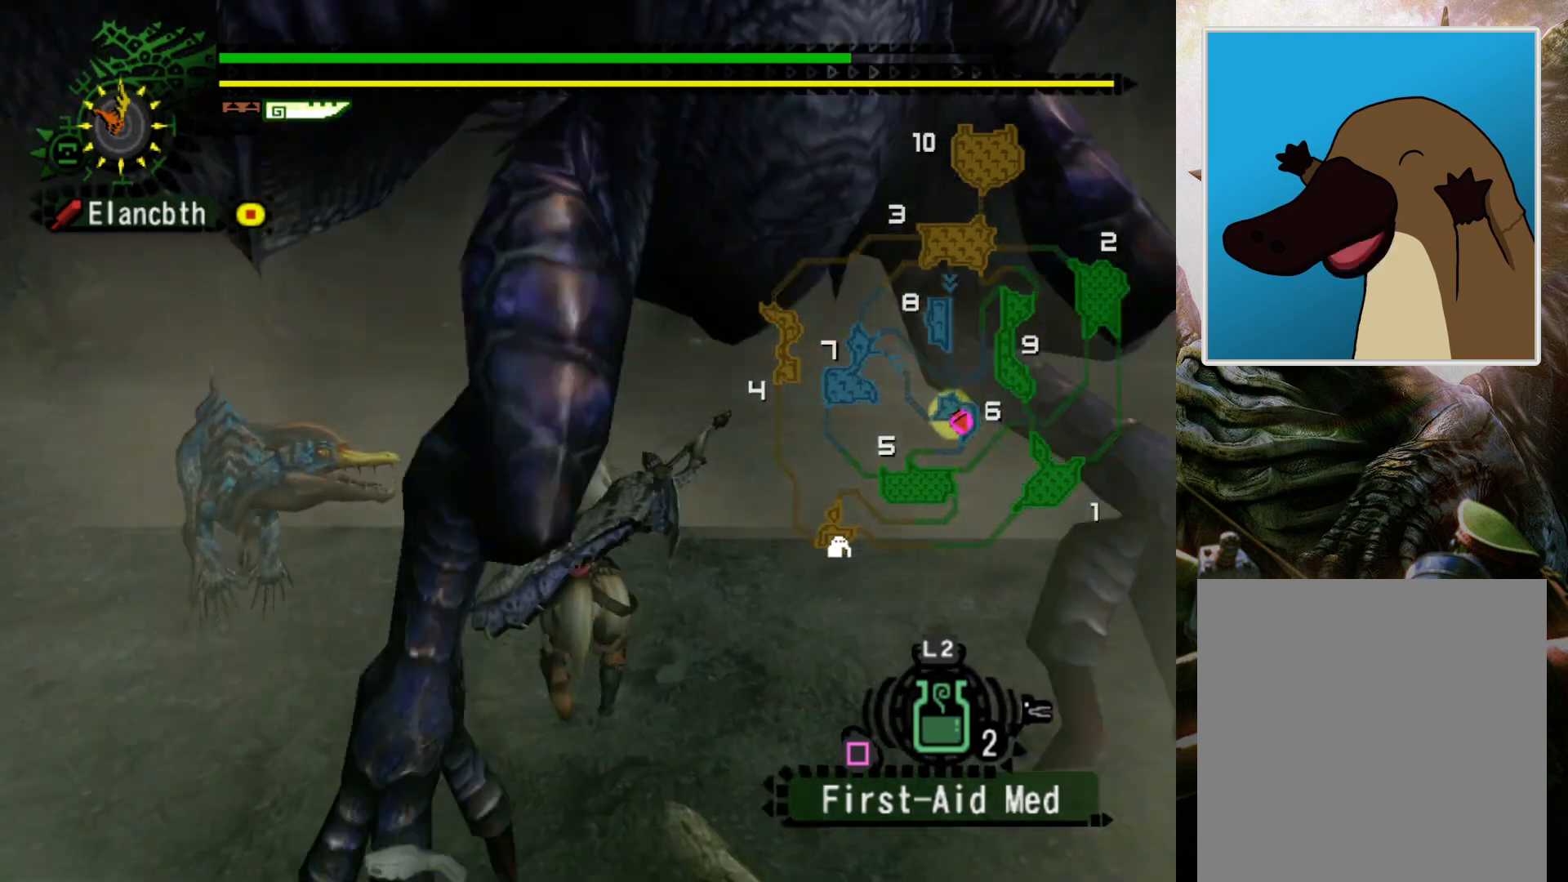
{"buttons": [], "left_stick": "center", "right_stick": "down", "events": [[200, "left_stick", "center"]]}
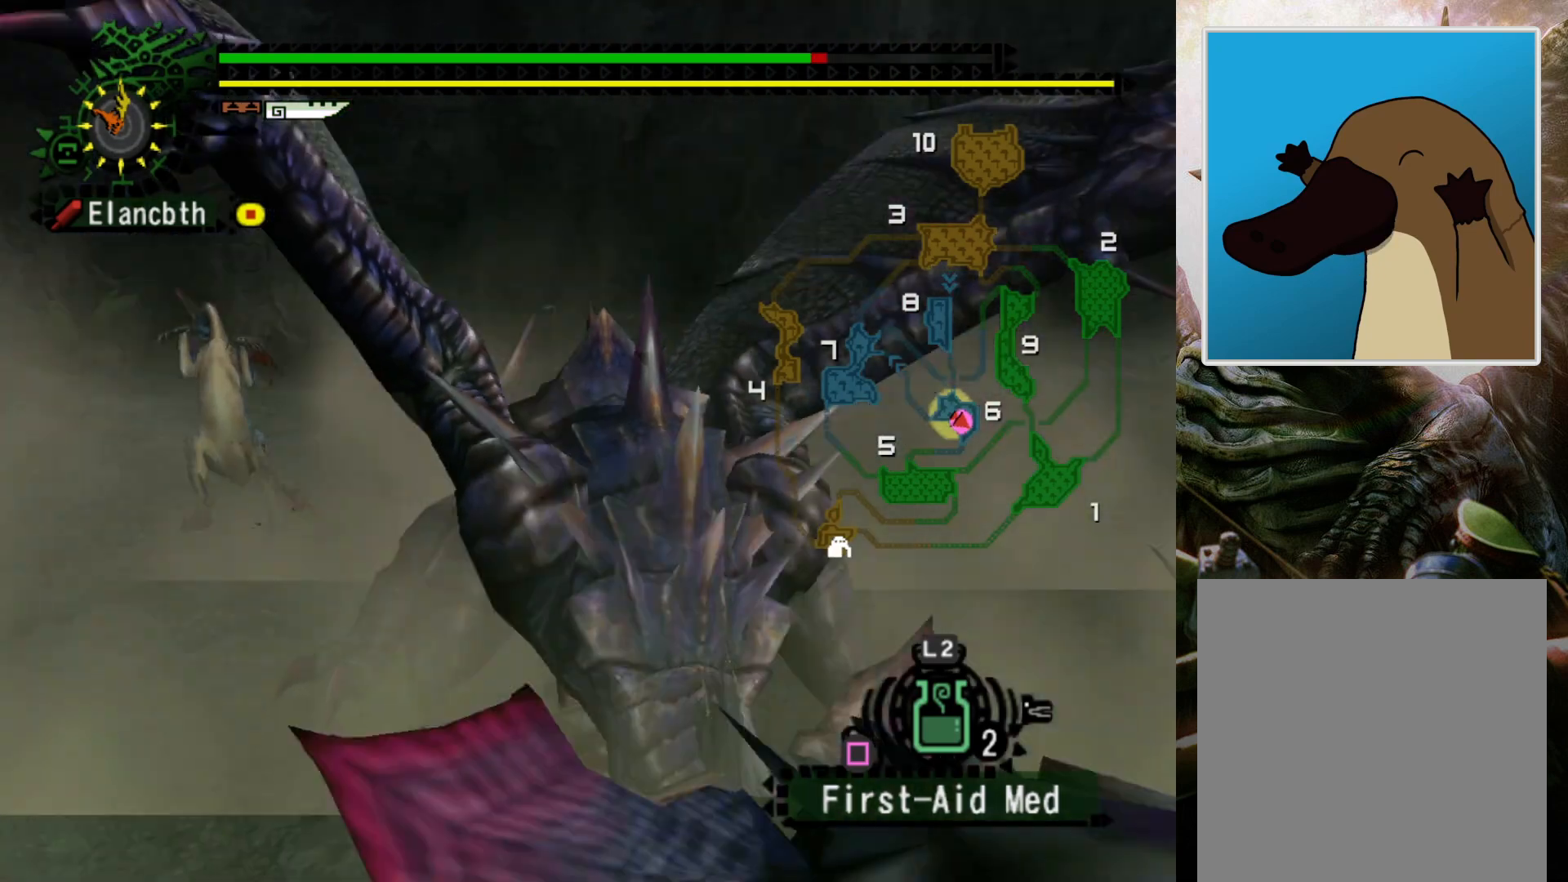
{"buttons": [], "left_stick": "center", "right_stick": "center", "events": [[167, "DPAD_RIGHT", "down"], [200, "right_stick", "center"], [333, "DPAD_RIGHT", "up"]]}
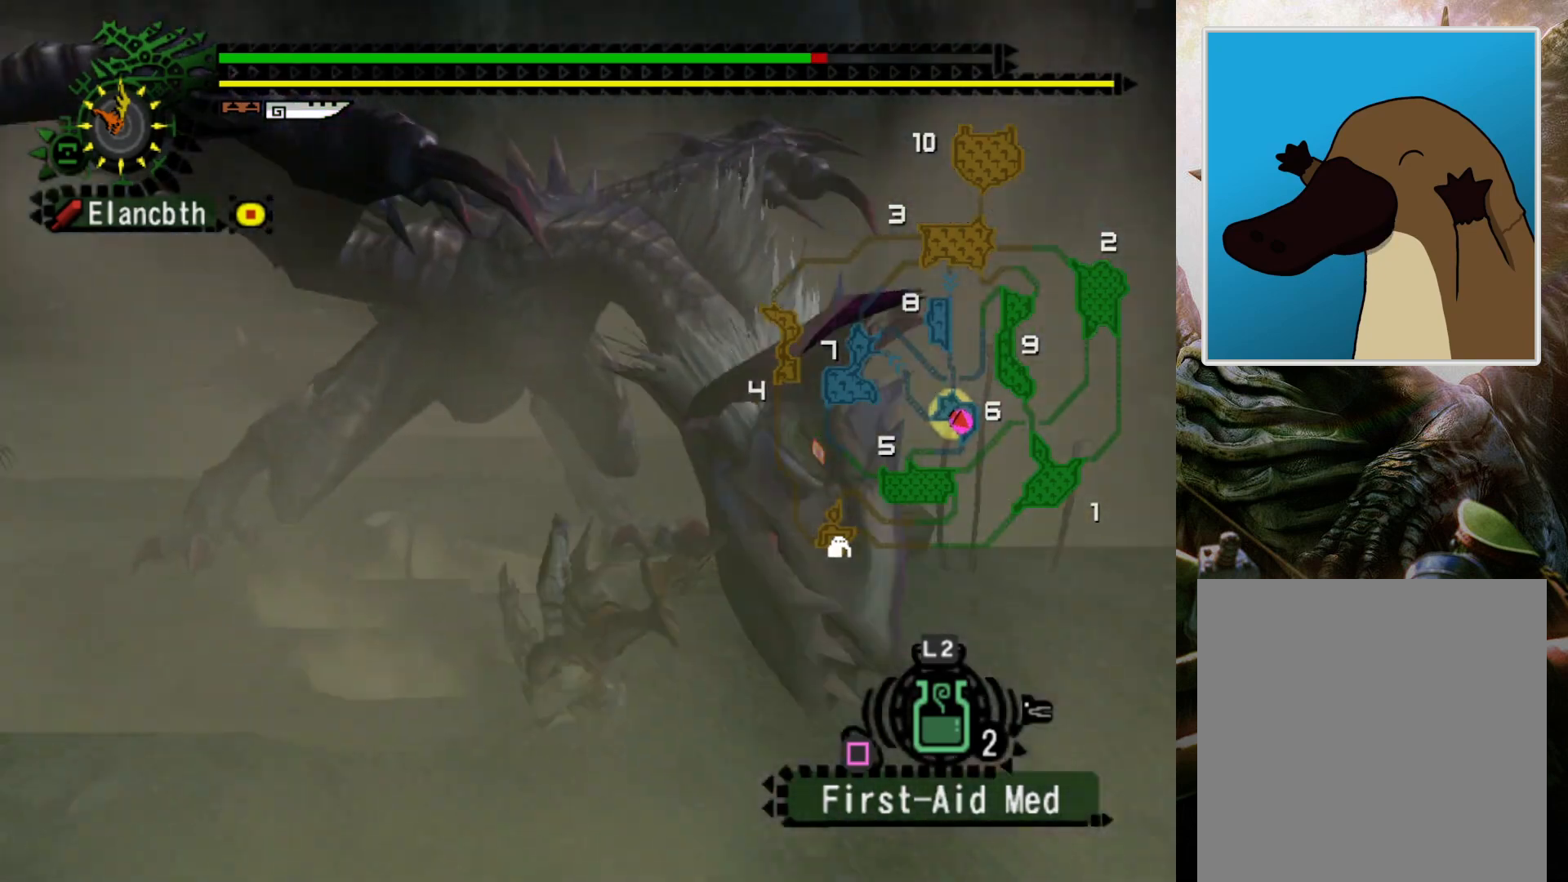
{"buttons": [], "left_stick": "center", "right_stick": "center", "events": [[367, "DPAD_LEFT", "down"], [467, "DPAD_LEFT", "up"]]}
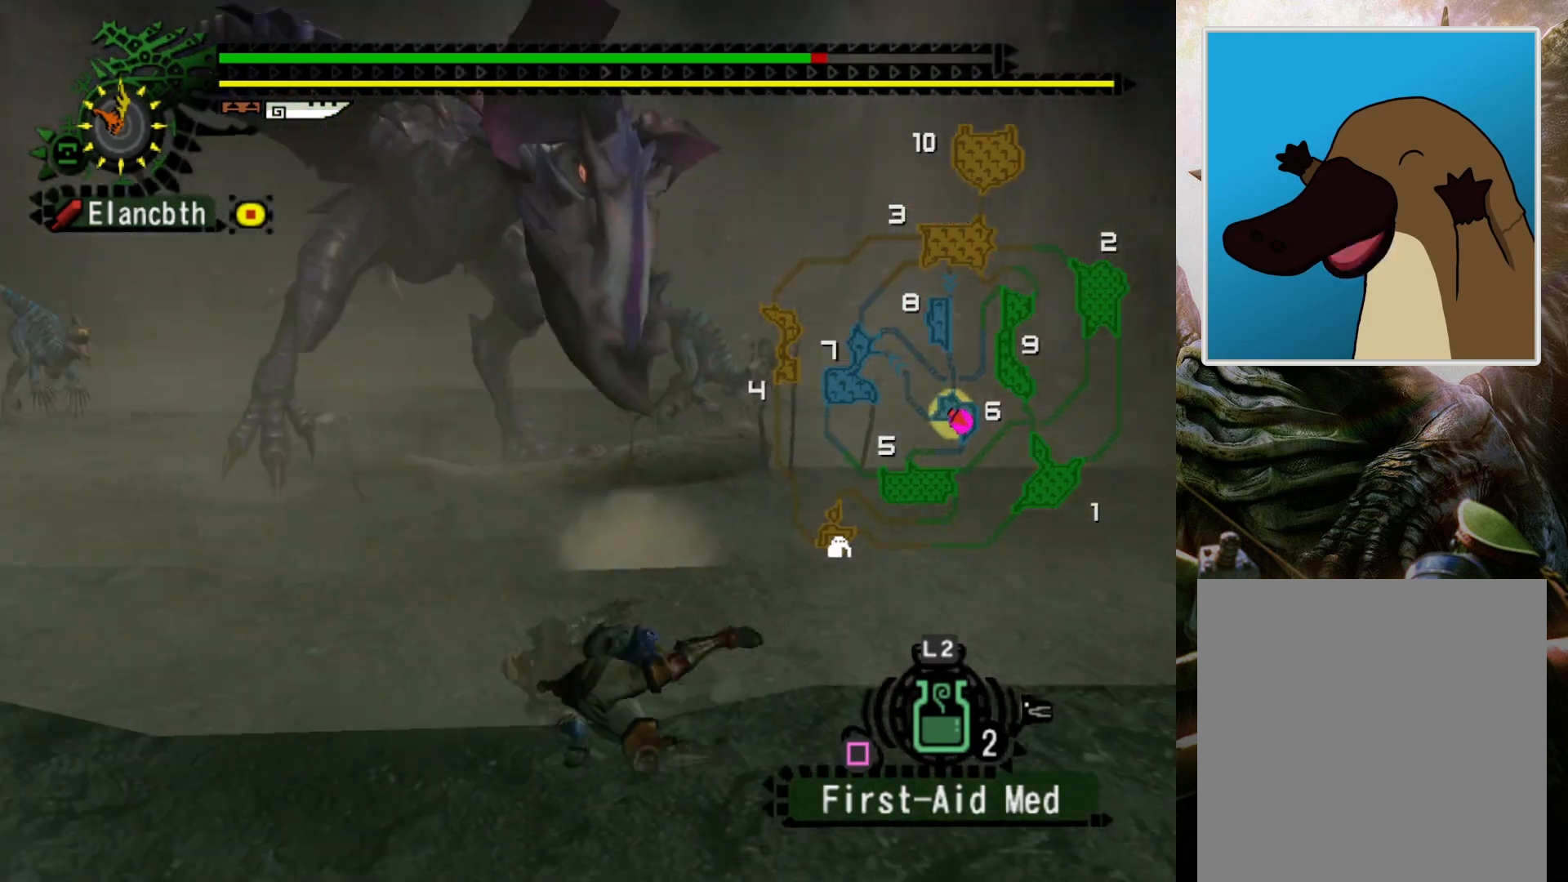
{"buttons": [], "left_stick": "center", "right_stick": "center", "events": []}